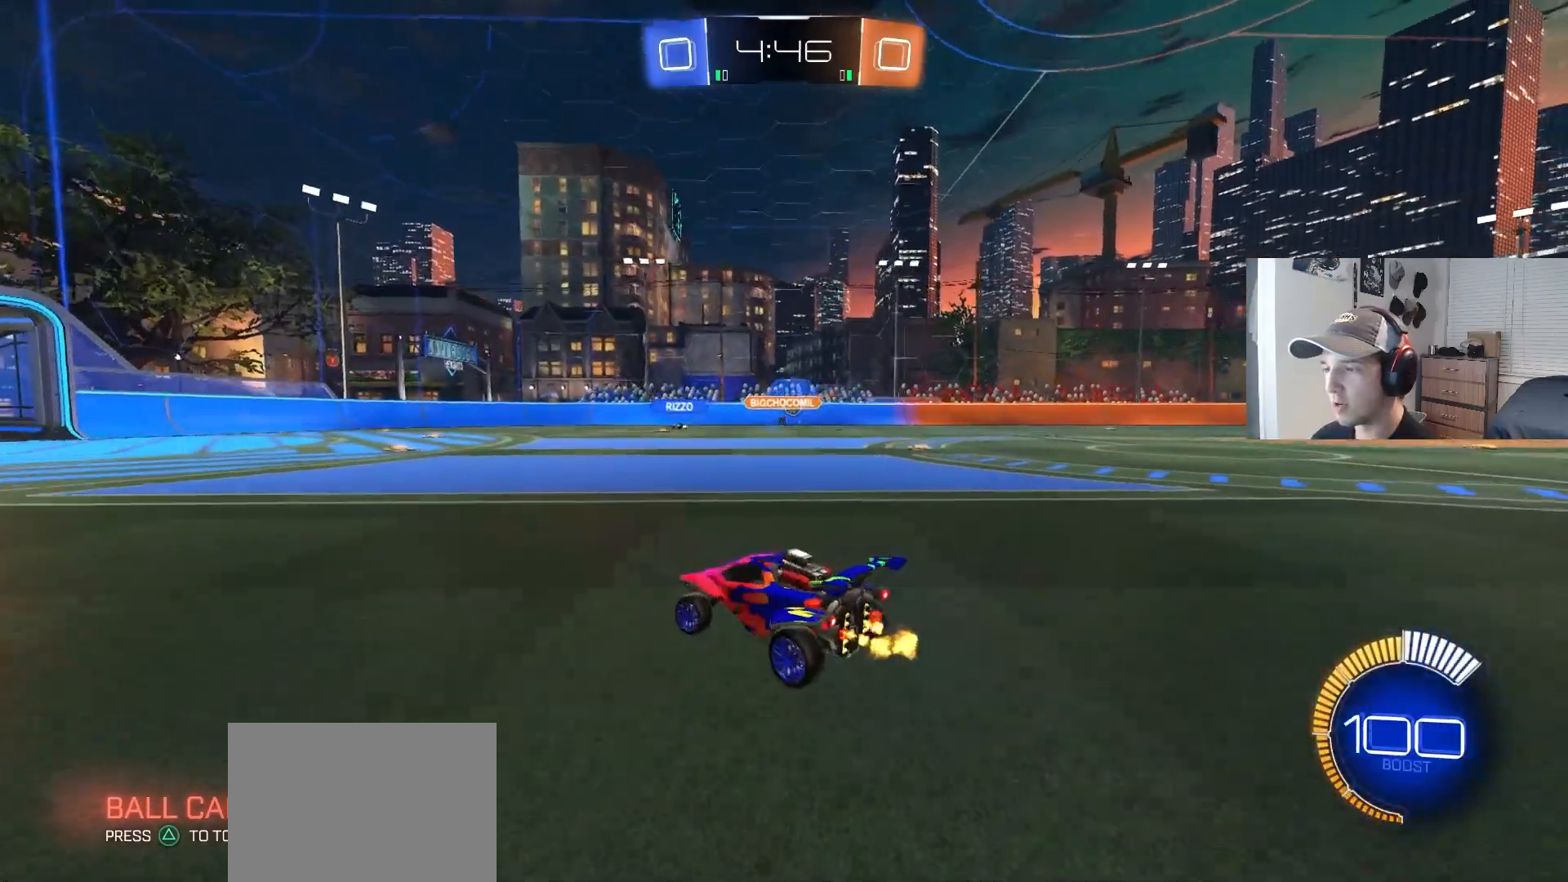
Gameplay with a controller (PlayStation layout); each line is a JSON object with the inputs held at the frame after it. "events" lists button and stick changes between this image and that frame as [ms after this image, input, new state], when the widget could be followed in between. Not read: R3.
{"buttons": ["R2"], "left_stick": "left", "right_stick": "center", "events": [[83, "left_stick", "center"], [283, "left_stick", "left"]]}
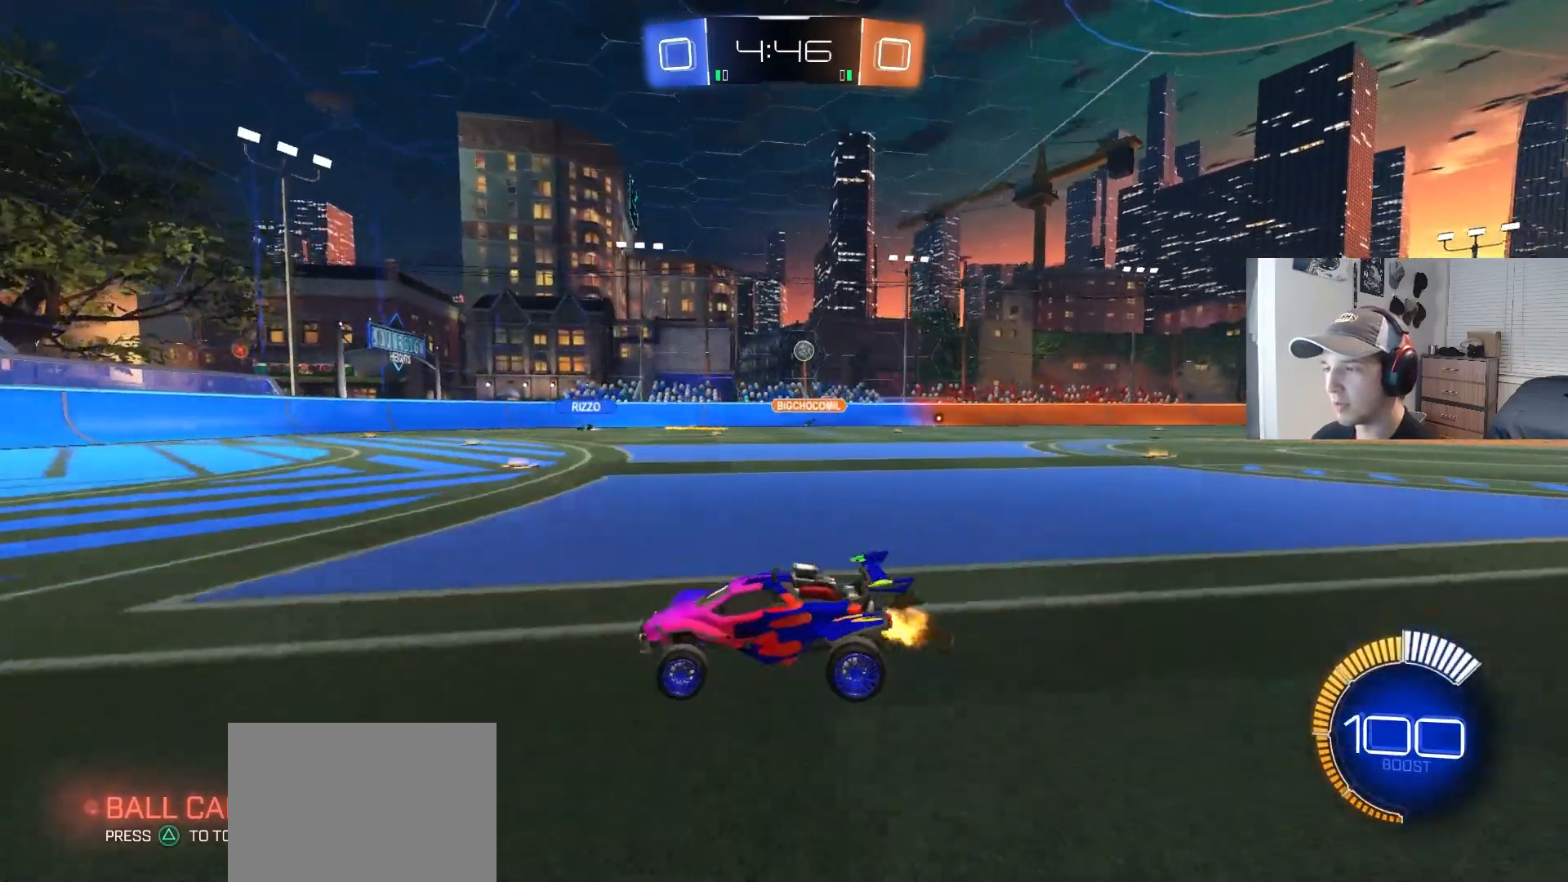
{"buttons": ["L1", "R2"], "left_stick": "right", "right_stick": "center", "events": [[117, "left_stick", "center"], [167, "left_stick", "right"], [217, "L1", "down"]]}
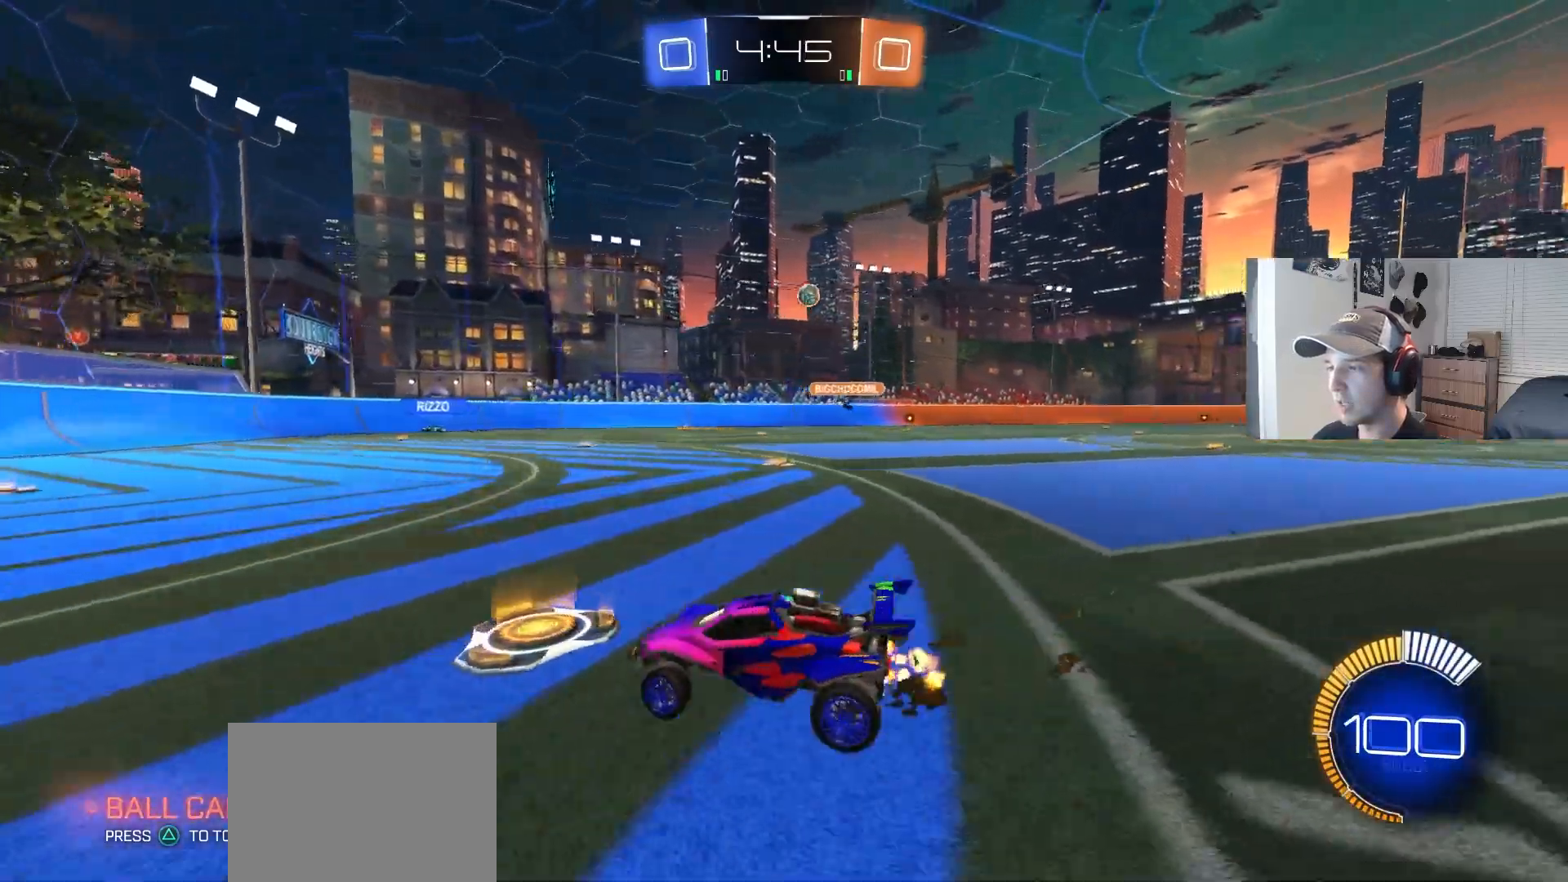
{"buttons": ["CIRCLE", "R2"], "left_stick": "right", "right_stick": "center", "events": [[50, "left_stick", "down"], [67, "R2", "up"], [100, "L1", "up"], [133, "left_stick", "center"], [150, "R2", "down"], [233, "CIRCLE", "down"], [250, "left_stick", "right"]]}
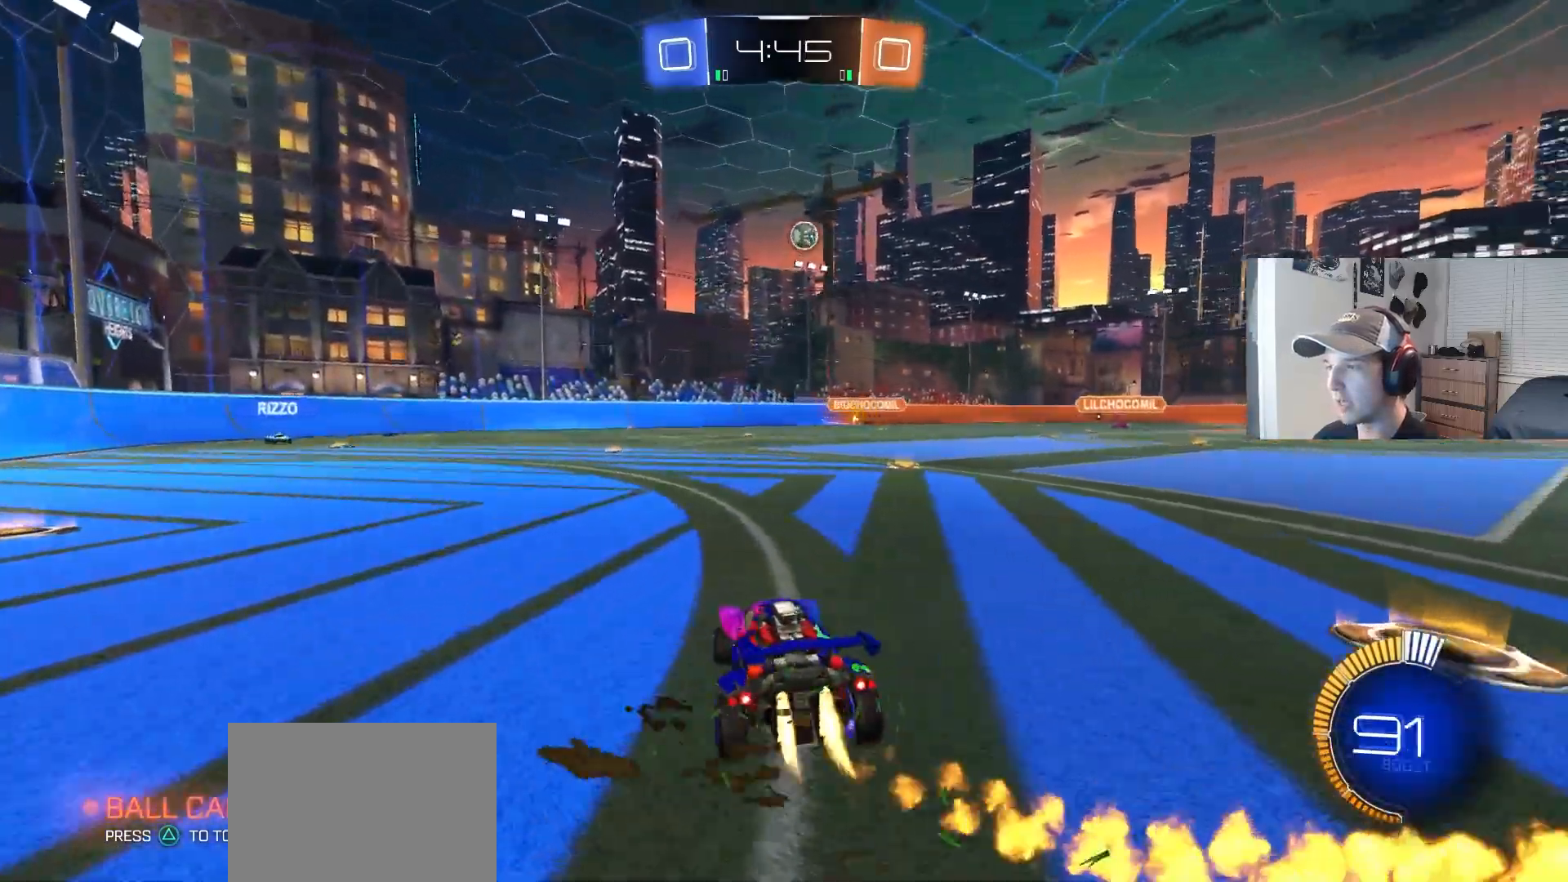
{"buttons": ["CIRCLE", "R2"], "left_stick": "center", "right_stick": "center", "events": [[17, "CIRCLE", "up"], [167, "CIRCLE", "down"], [183, "left_stick", "down"], [200, "CROSS", "down"], [433, "CROSS", "up"], [483, "left_stick", "center"]]}
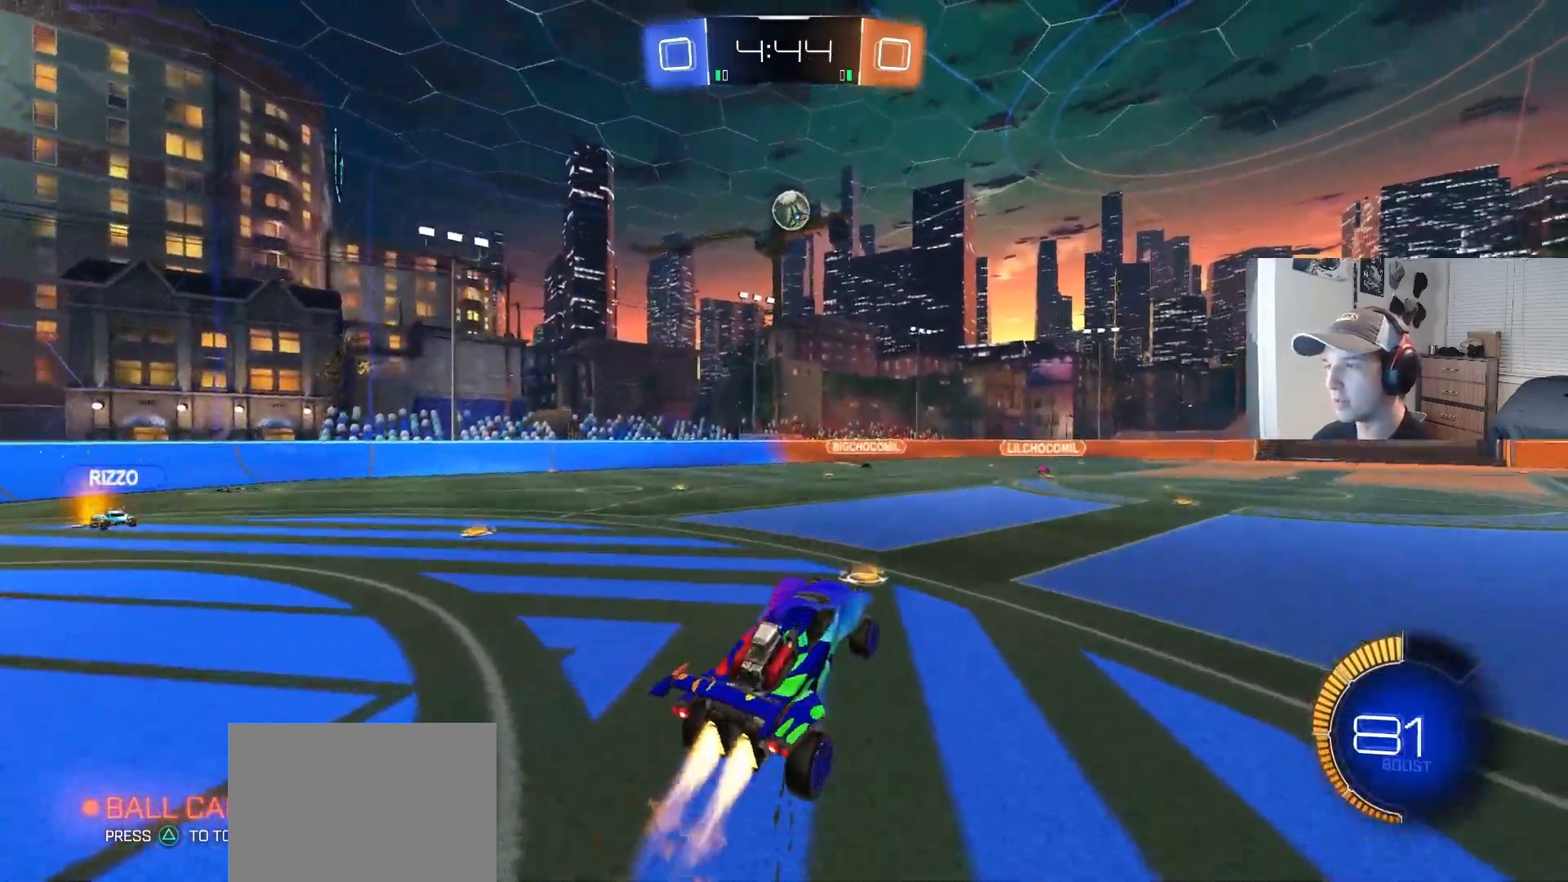
{"buttons": ["CIRCLE", "R1", "R2"], "left_stick": "up", "right_stick": "center", "events": [[17, "CROSS", "down"], [50, "left_stick", "down"], [83, "R1", "down"], [183, "CROSS", "up"], [367, "left_stick", "left"], [483, "left_stick", "up"]]}
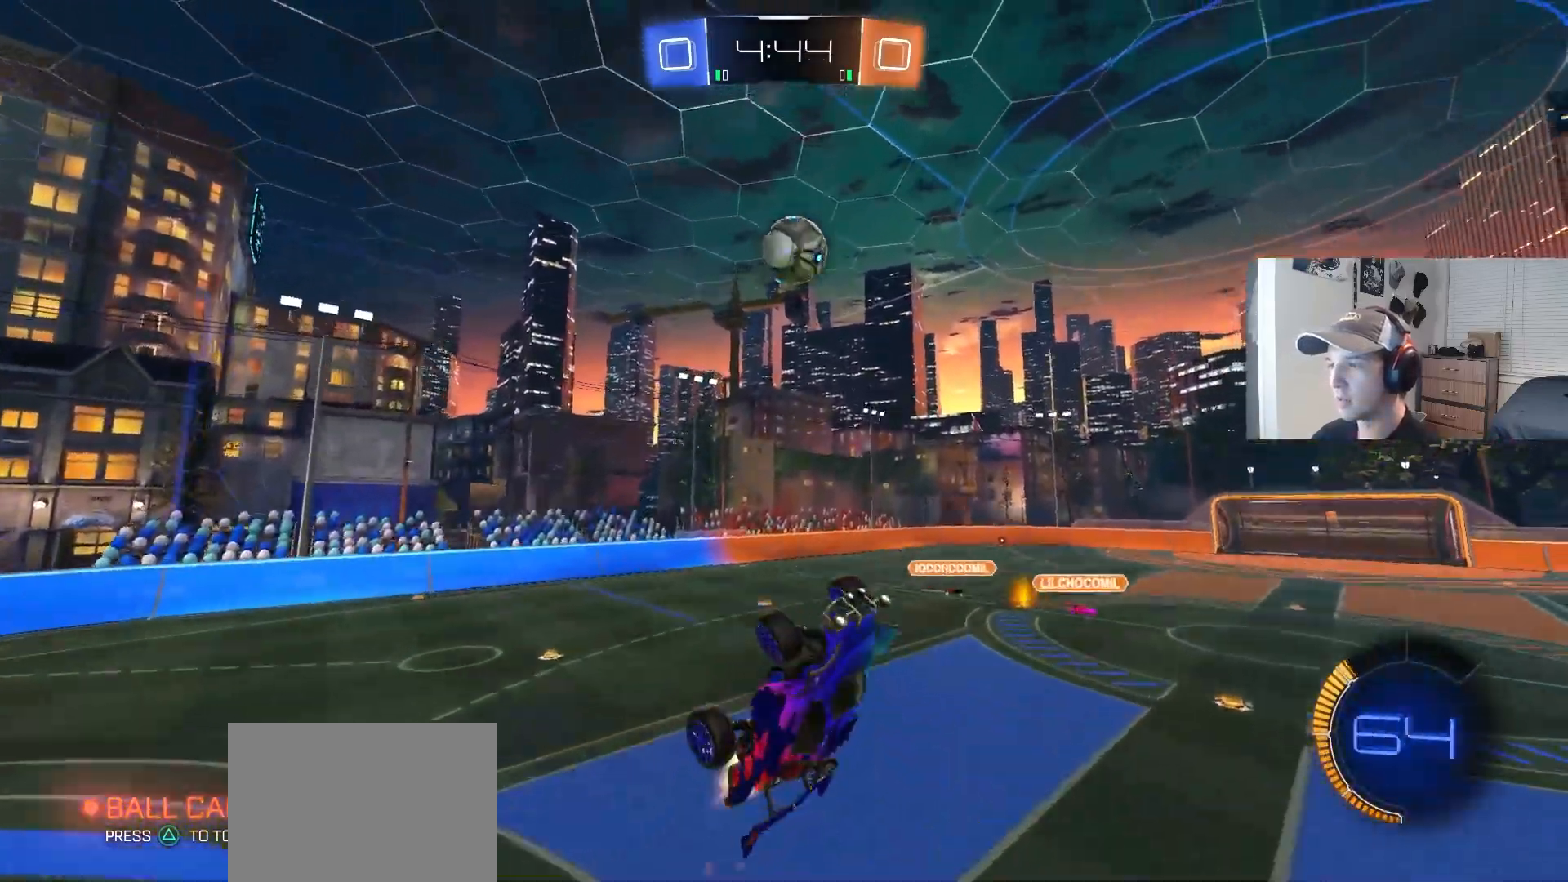
{"buttons": ["CIRCLE", "R1", "R2"], "left_stick": "up-left", "right_stick": "center", "events": [[50, "left_stick", "right"], [117, "left_stick", "down"], [133, "TRIANGLE", "down"], [300, "TRIANGLE", "up"], [300, "left_stick", "up-left"]]}
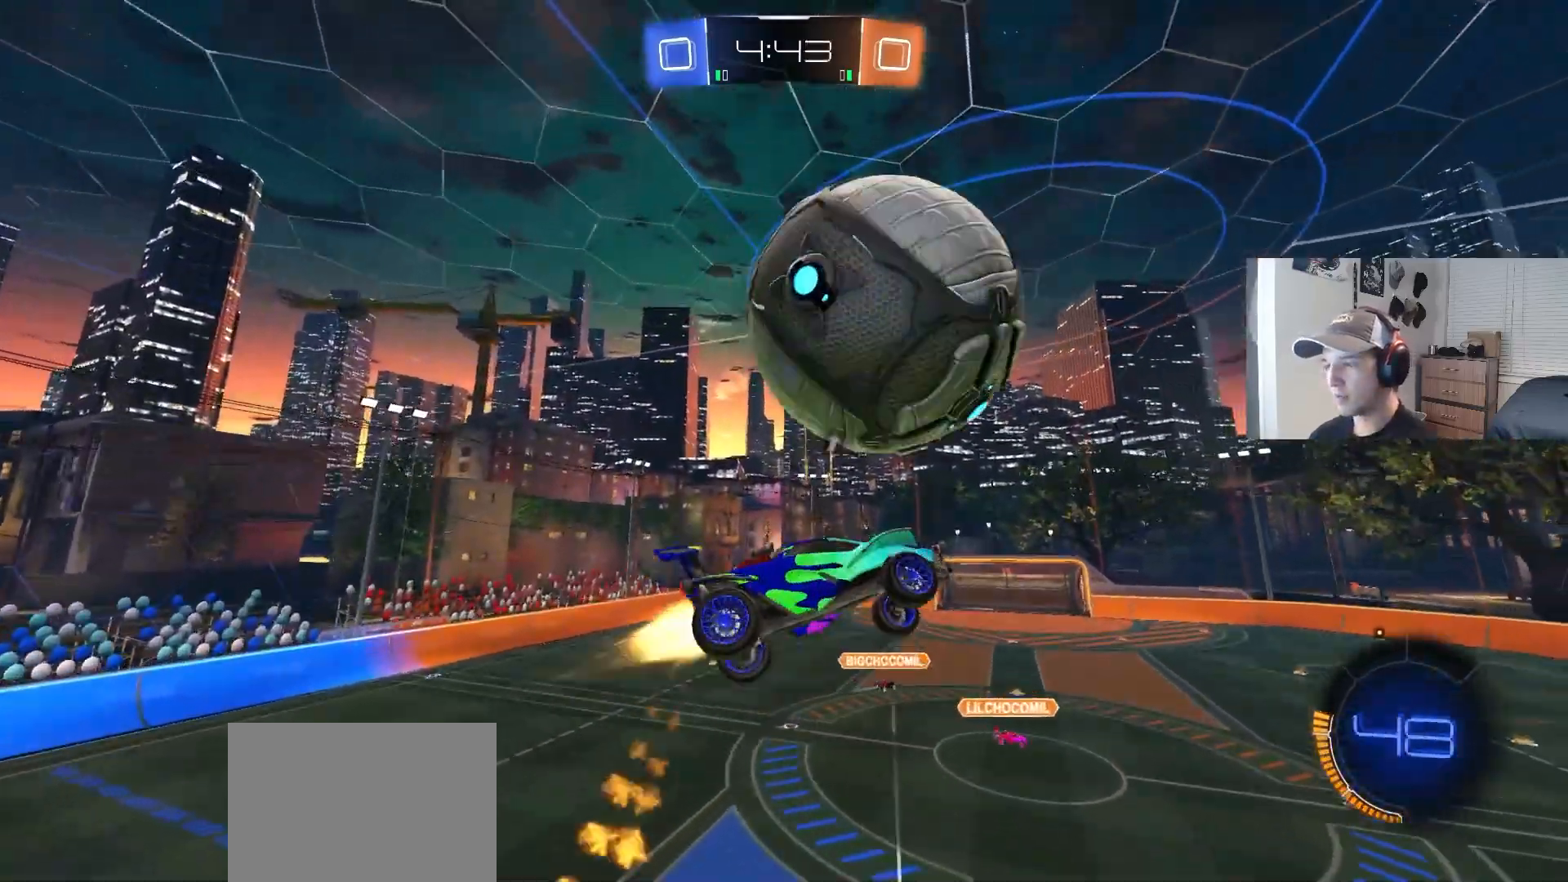
{"buttons": ["R1"], "left_stick": "down", "right_stick": "center", "events": [[17, "CIRCLE", "up"], [83, "left_stick", "down-left"], [150, "TRIANGLE", "down"], [167, "left_stick", "down"], [250, "TRIANGLE", "up"], [267, "R2", "up"], [350, "R1", "up"], [500, "R1", "down"]]}
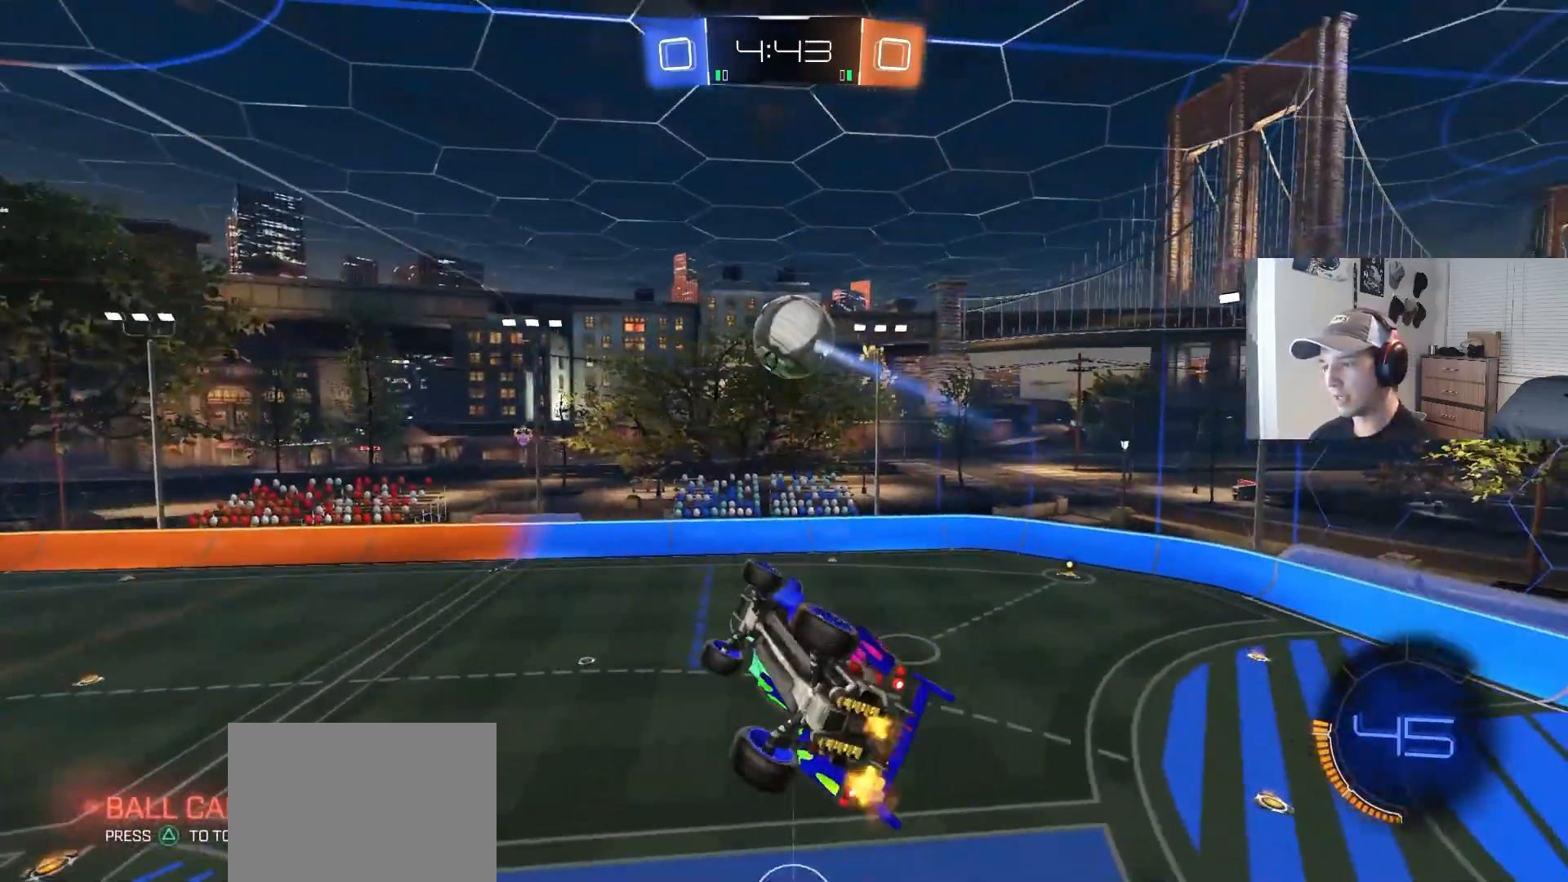
{"buttons": ["CIRCLE", "R1", "R2"], "left_stick": "up", "right_stick": "center", "events": [[233, "R1", "up"], [367, "R2", "down"], [383, "left_stick", "left"], [400, "CIRCLE", "down"], [433, "R1", "down"], [467, "left_stick", "up"]]}
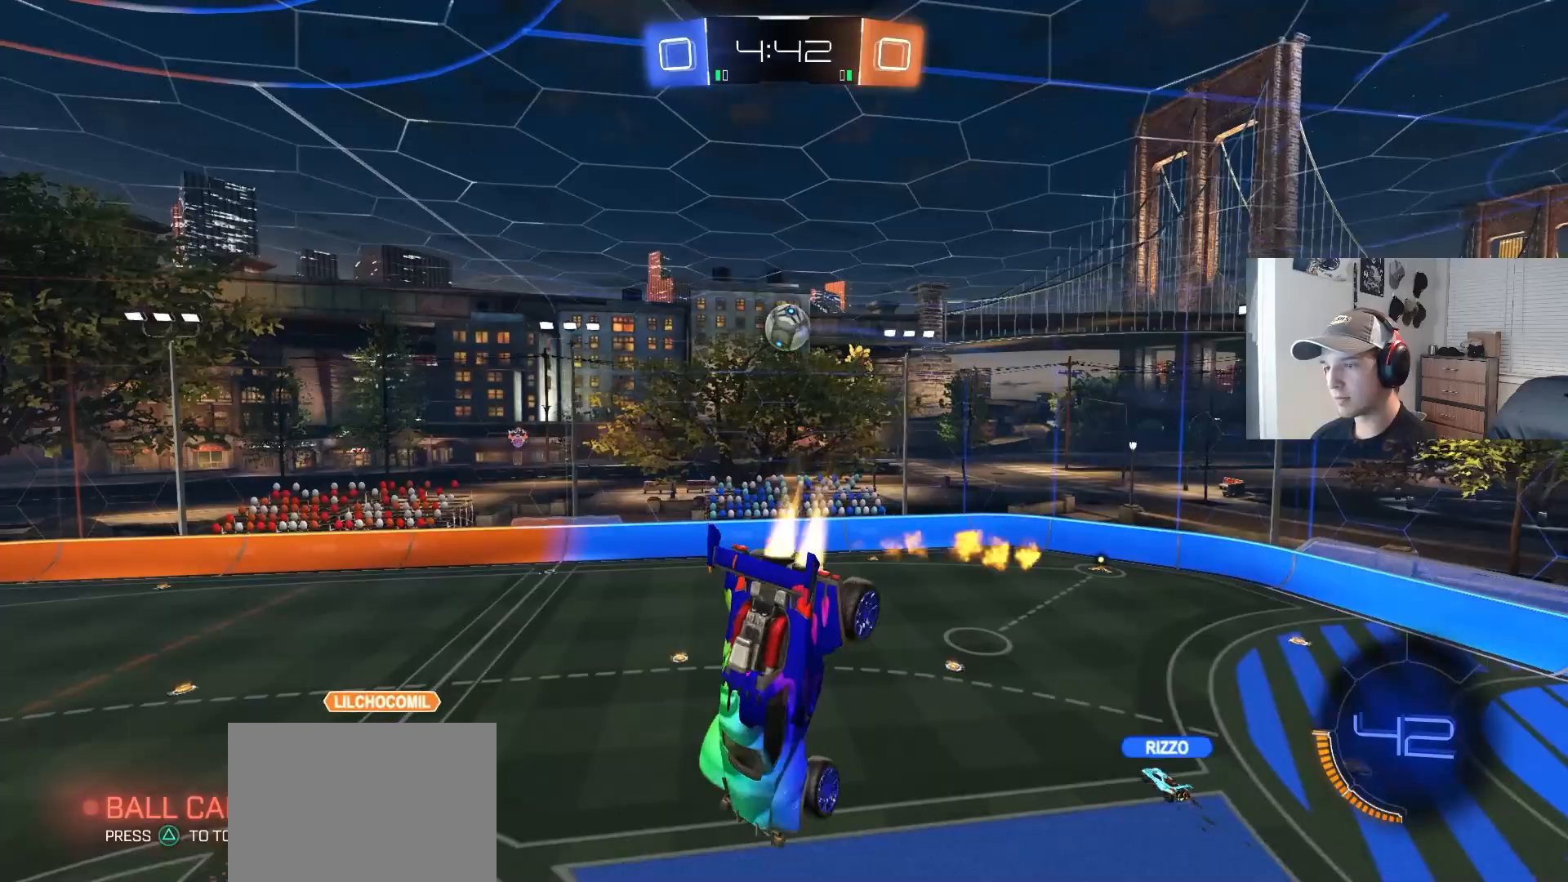
{"buttons": ["L1", "R2"], "left_stick": "down", "right_stick": "center", "events": [[100, "left_stick", "up-right"], [200, "CIRCLE", "up"], [267, "left_stick", "down-right"], [333, "left_stick", "center"], [400, "R1", "up"], [467, "left_stick", "down"], [500, "L1", "down"]]}
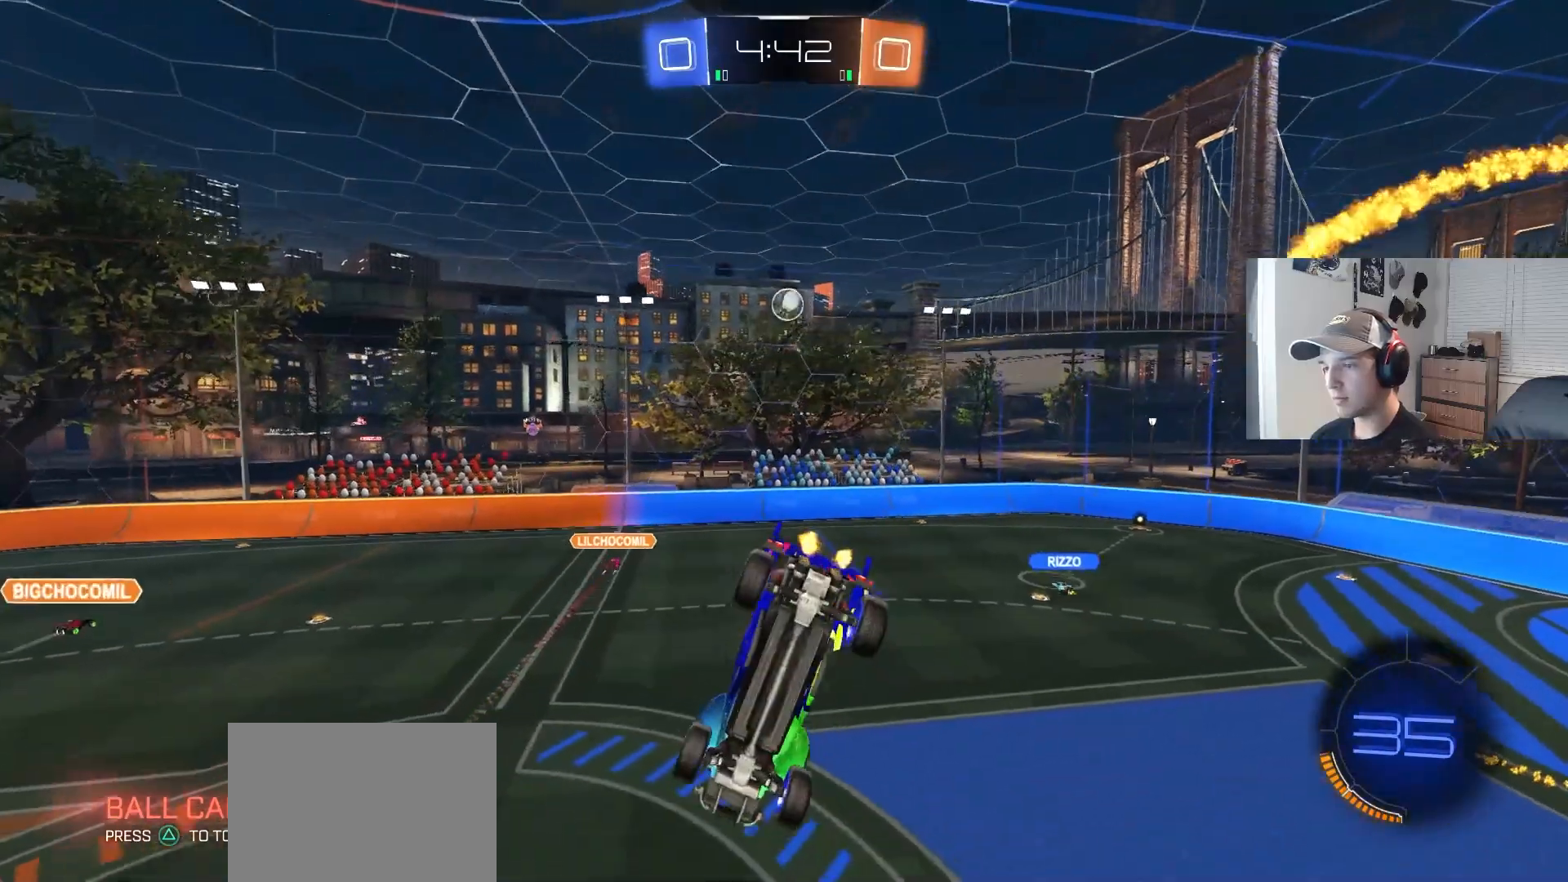
{"buttons": ["R2"], "left_stick": "center", "right_stick": "center", "events": [[183, "left_stick", "center"], [200, "L1", "up"], [350, "left_stick", "down-left"], [450, "left_stick", "center"]]}
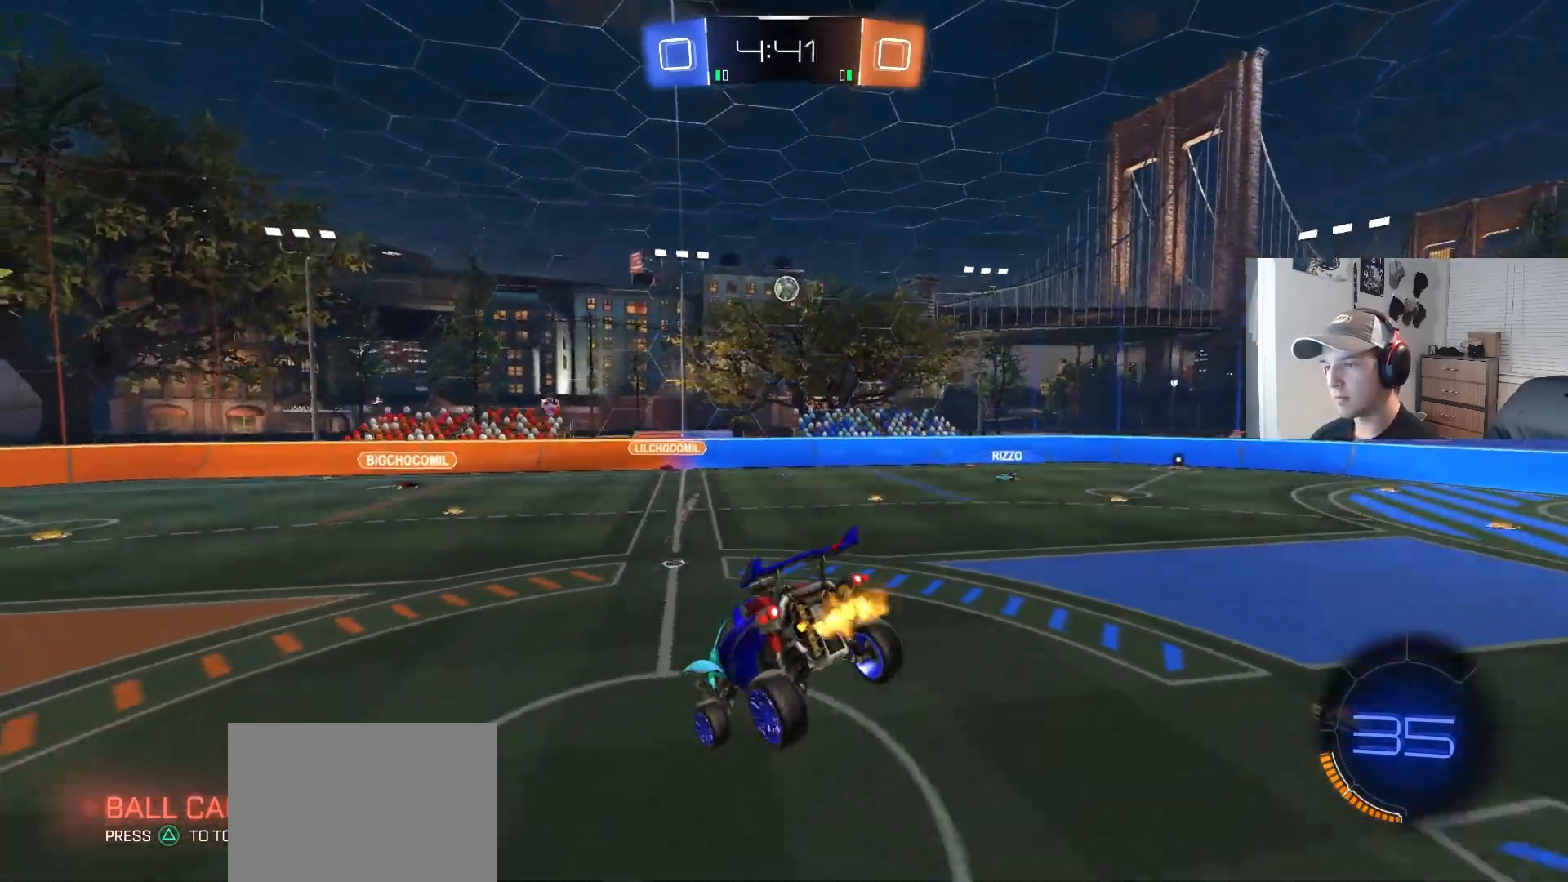
{"buttons": ["R2"], "left_stick": "right", "right_stick": "center", "events": [[200, "left_stick", "right"]]}
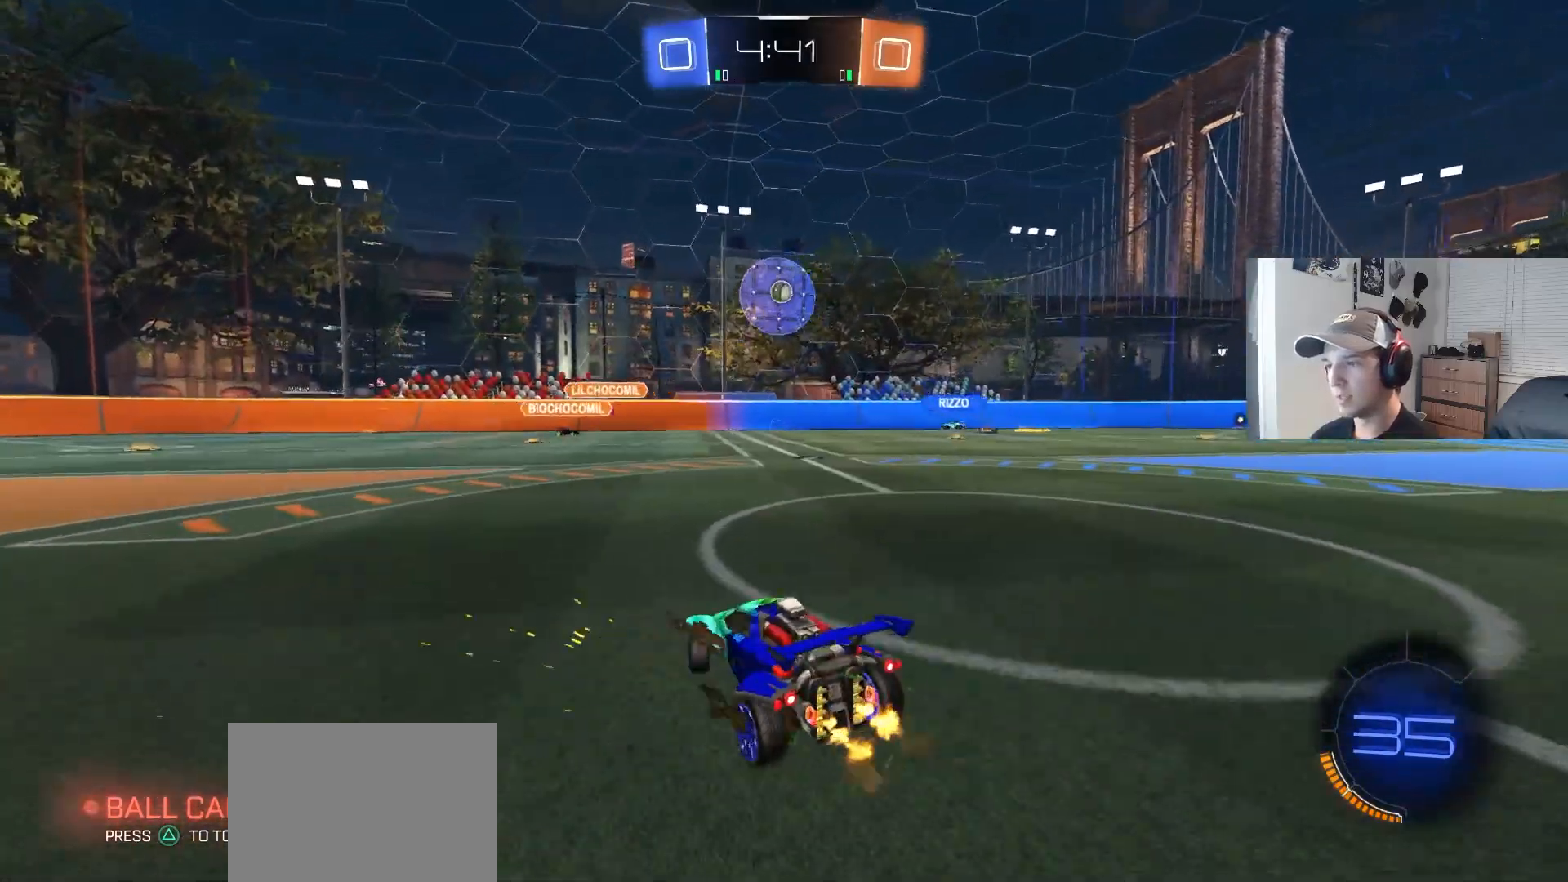
{"buttons": ["R2"], "left_stick": "center", "right_stick": "center", "events": [[33, "L1", "down"], [117, "L1", "up"], [117, "left_stick", "down-right"], [383, "left_stick", "down-left"], [467, "left_stick", "center"]]}
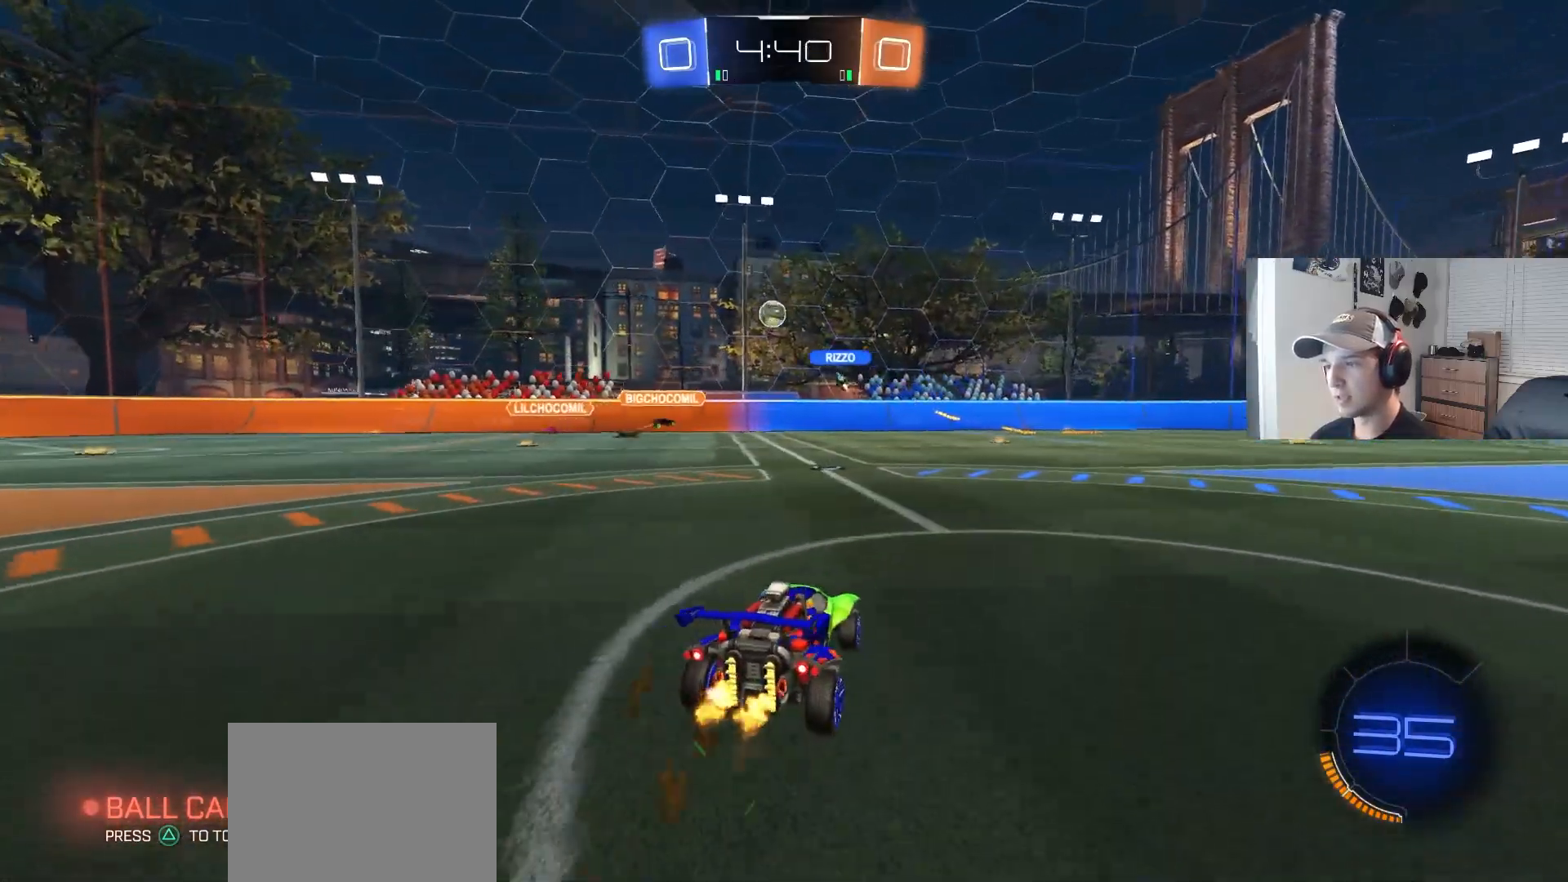
{"buttons": ["R2"], "left_stick": "center", "right_stick": "center", "events": []}
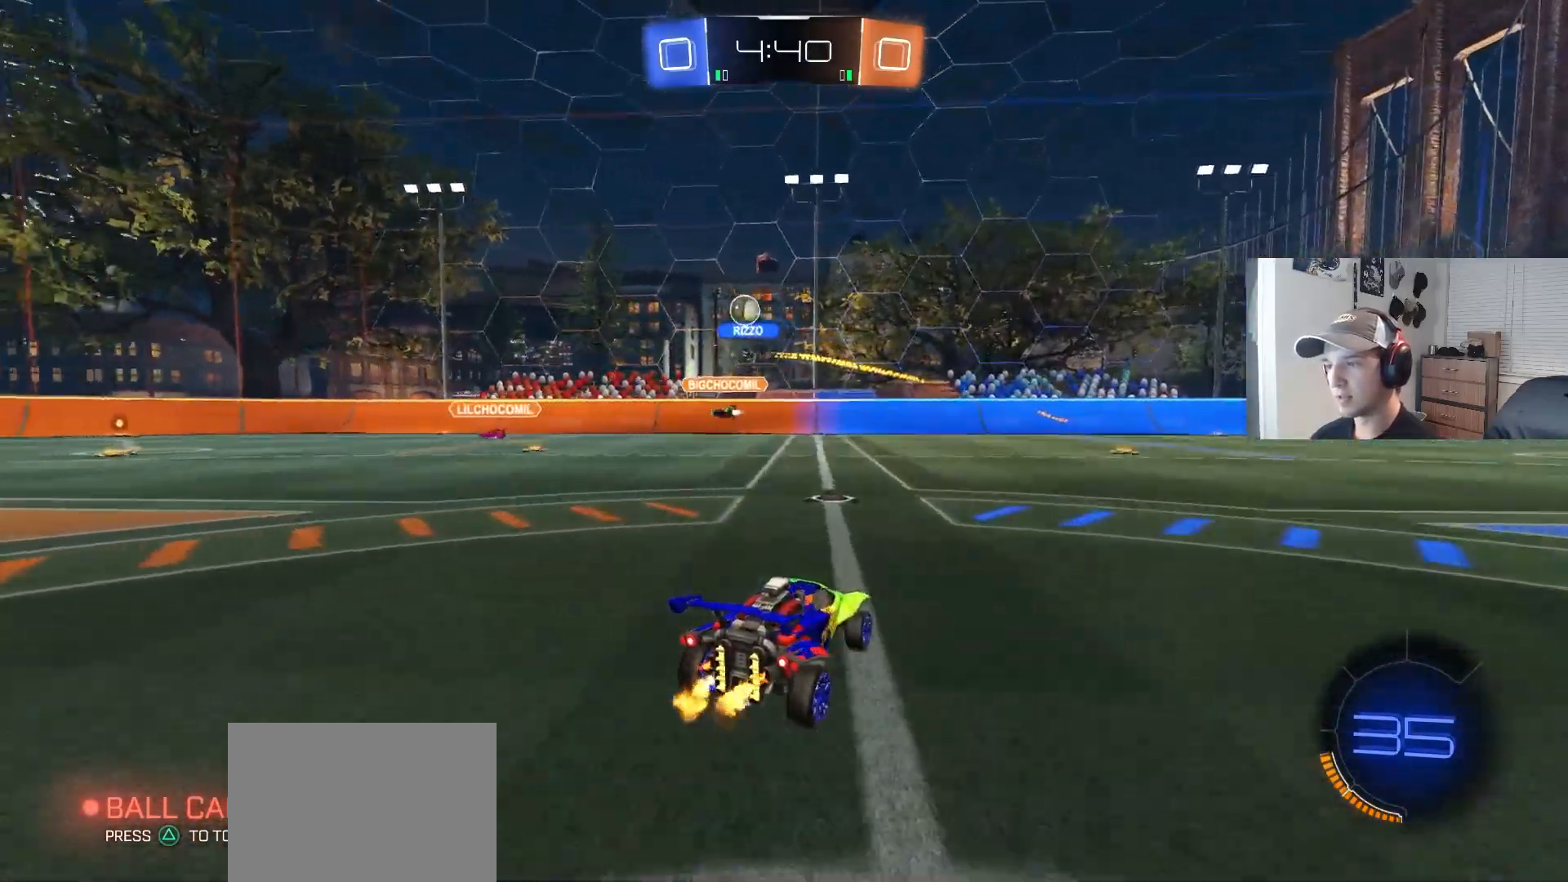
{"buttons": ["R2"], "left_stick": "center", "right_stick": "center", "events": [[50, "left_stick", "left"], [200, "left_stick", "down-left"], [367, "left_stick", "center"], [417, "left_stick", "right"], [467, "left_stick", "center"]]}
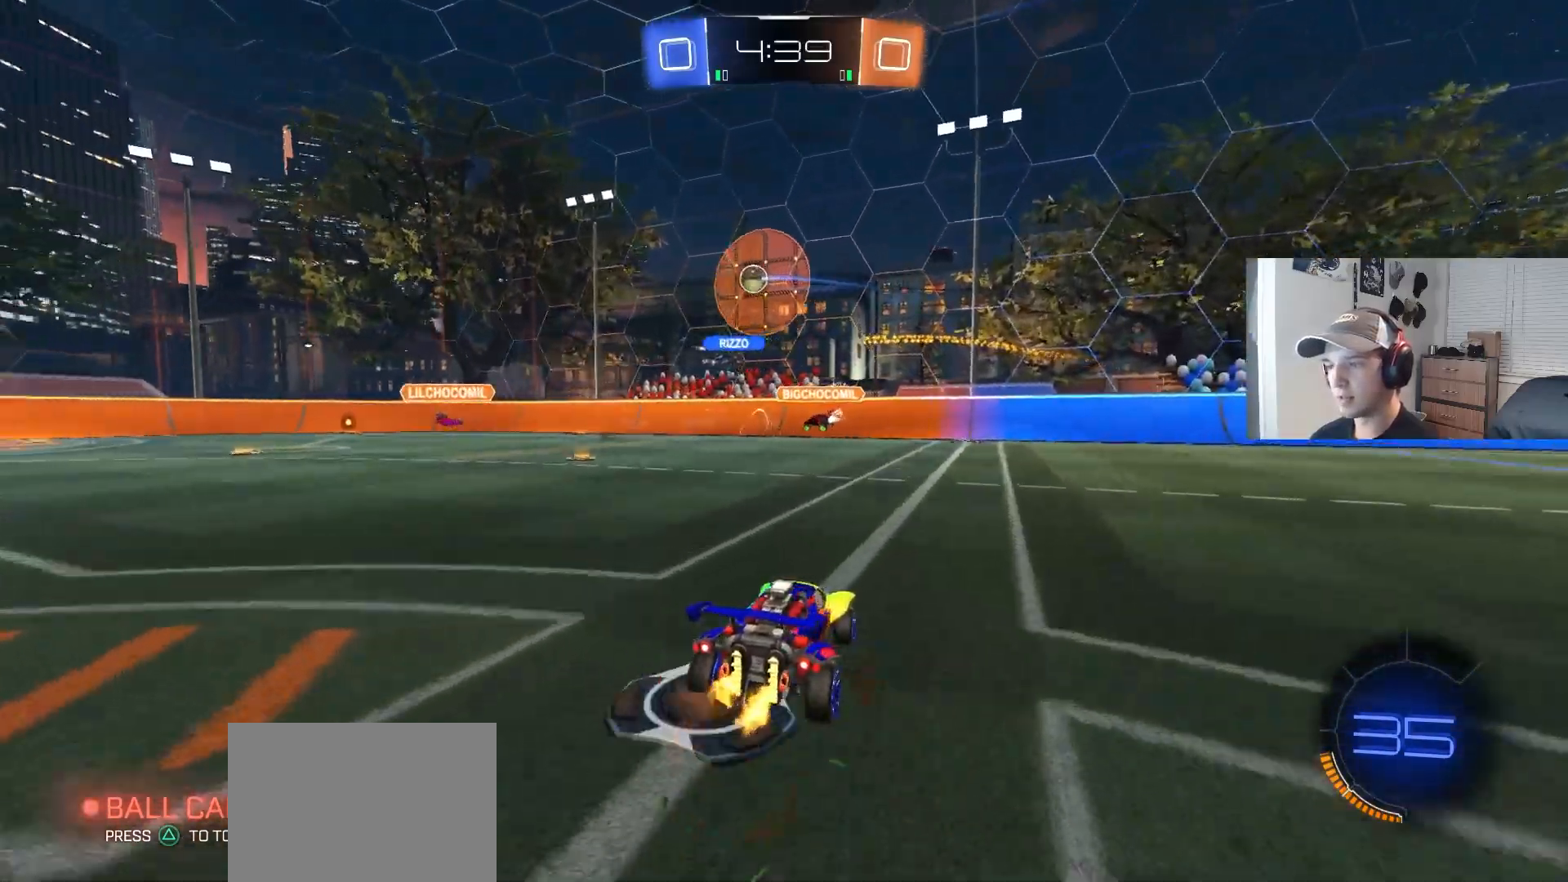
{"buttons": ["R2"], "left_stick": "left", "right_stick": "center", "events": [[133, "left_stick", "left"]]}
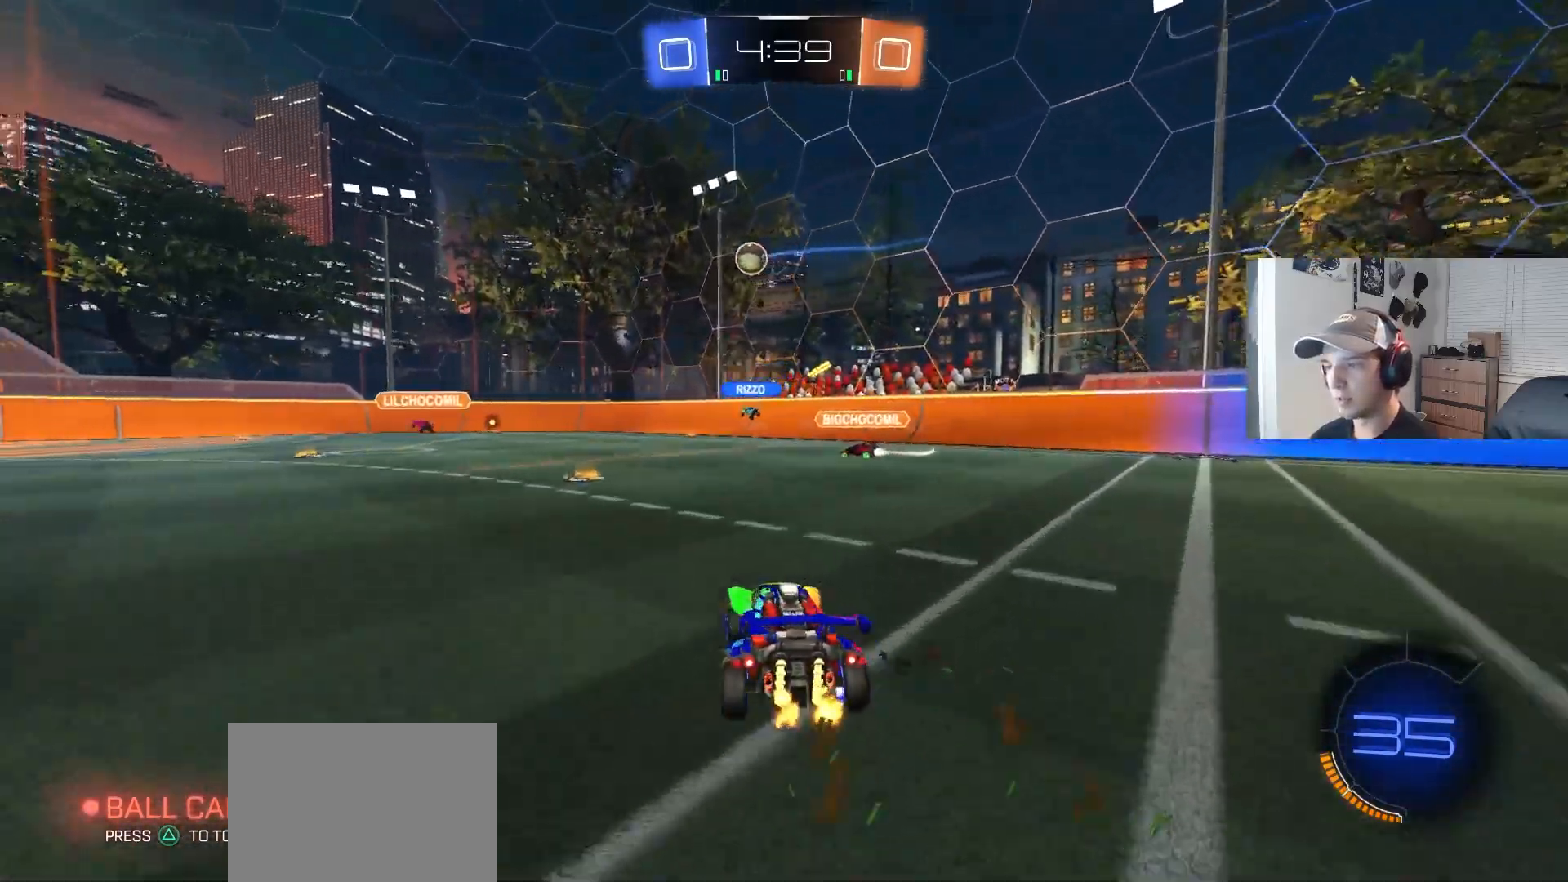
{"buttons": ["R2"], "left_stick": "left", "right_stick": "center", "events": [[50, "left_stick", "center"], [217, "left_stick", "left"], [350, "left_stick", "center"], [483, "left_stick", "left"]]}
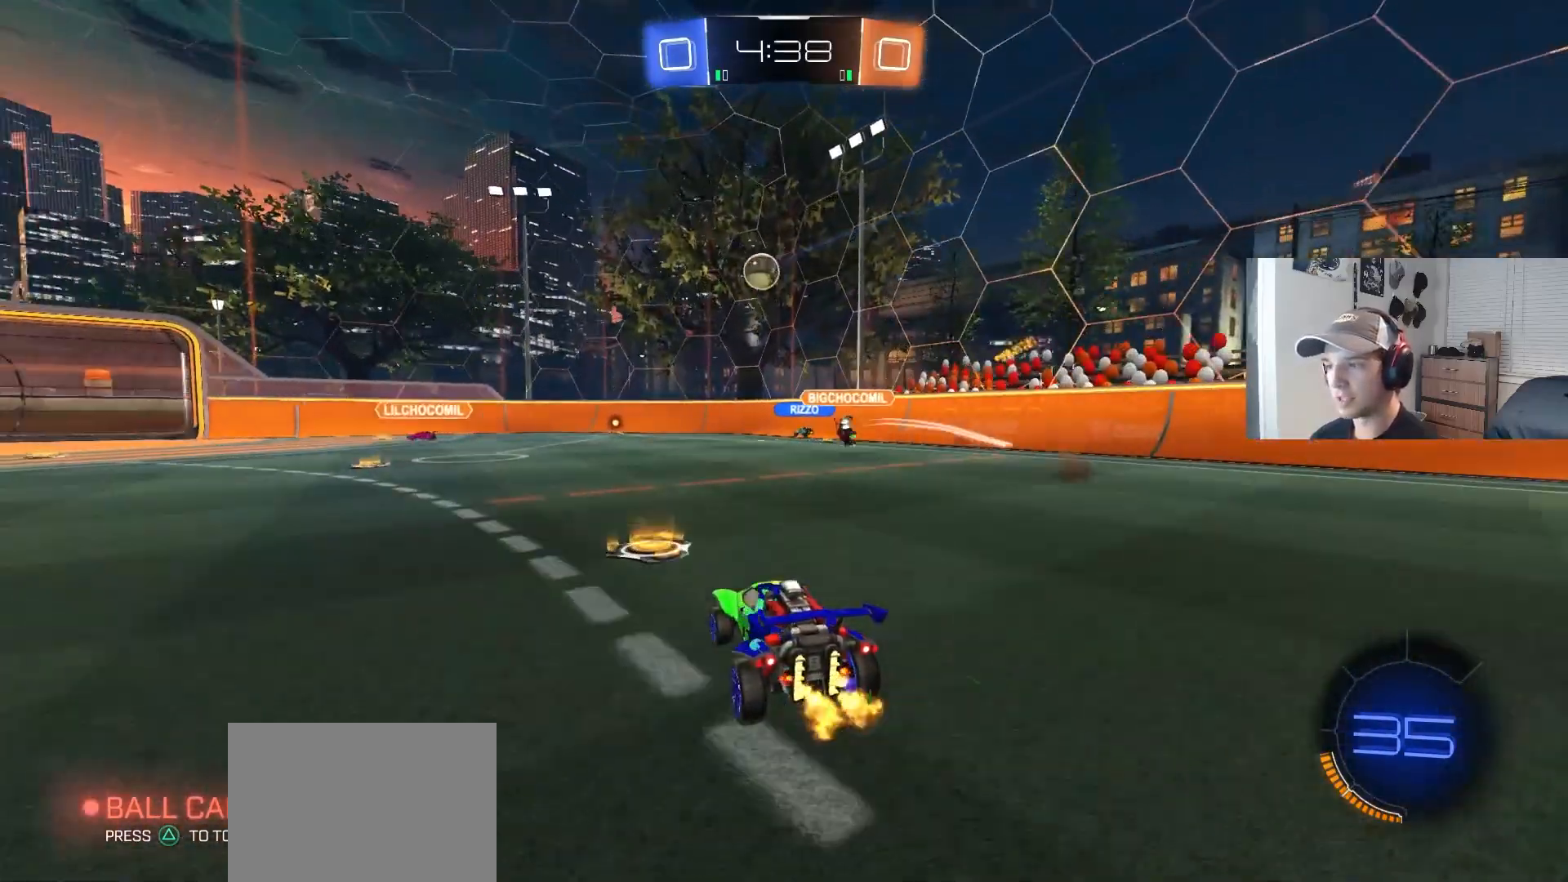
{"buttons": ["CIRCLE", "R2"], "left_stick": "center", "right_stick": "center", "events": [[183, "left_stick", "center"], [333, "CIRCLE", "down"], [333, "left_stick", "left"], [433, "left_stick", "center"]]}
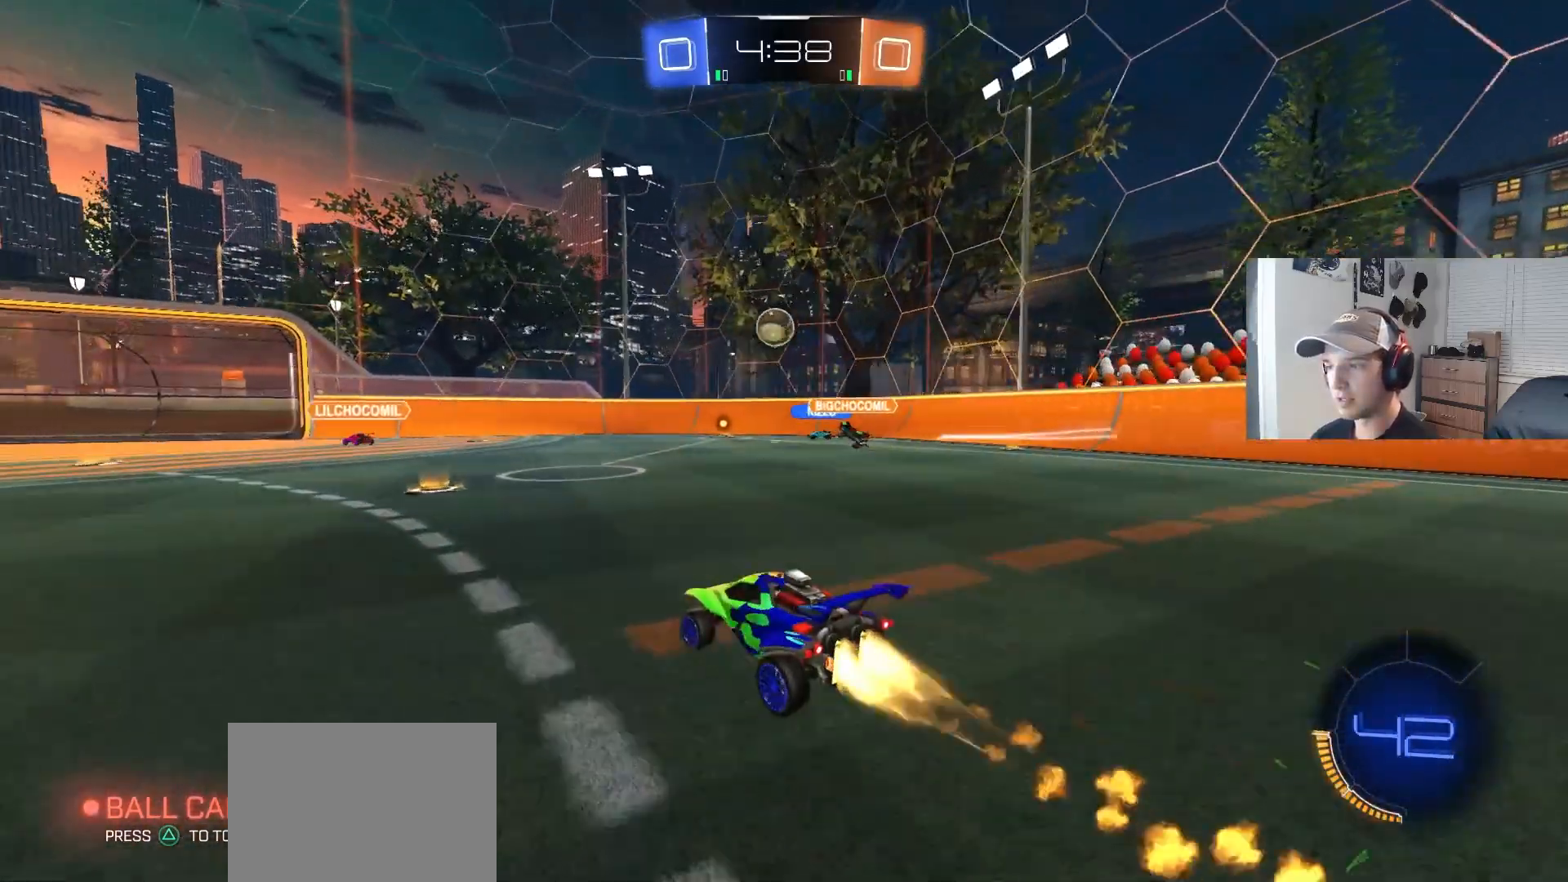
{"buttons": ["CIRCLE", "R2"], "left_stick": "left", "right_stick": "center", "events": [[267, "CIRCLE", "up"], [267, "left_stick", "left"], [350, "CIRCLE", "down"]]}
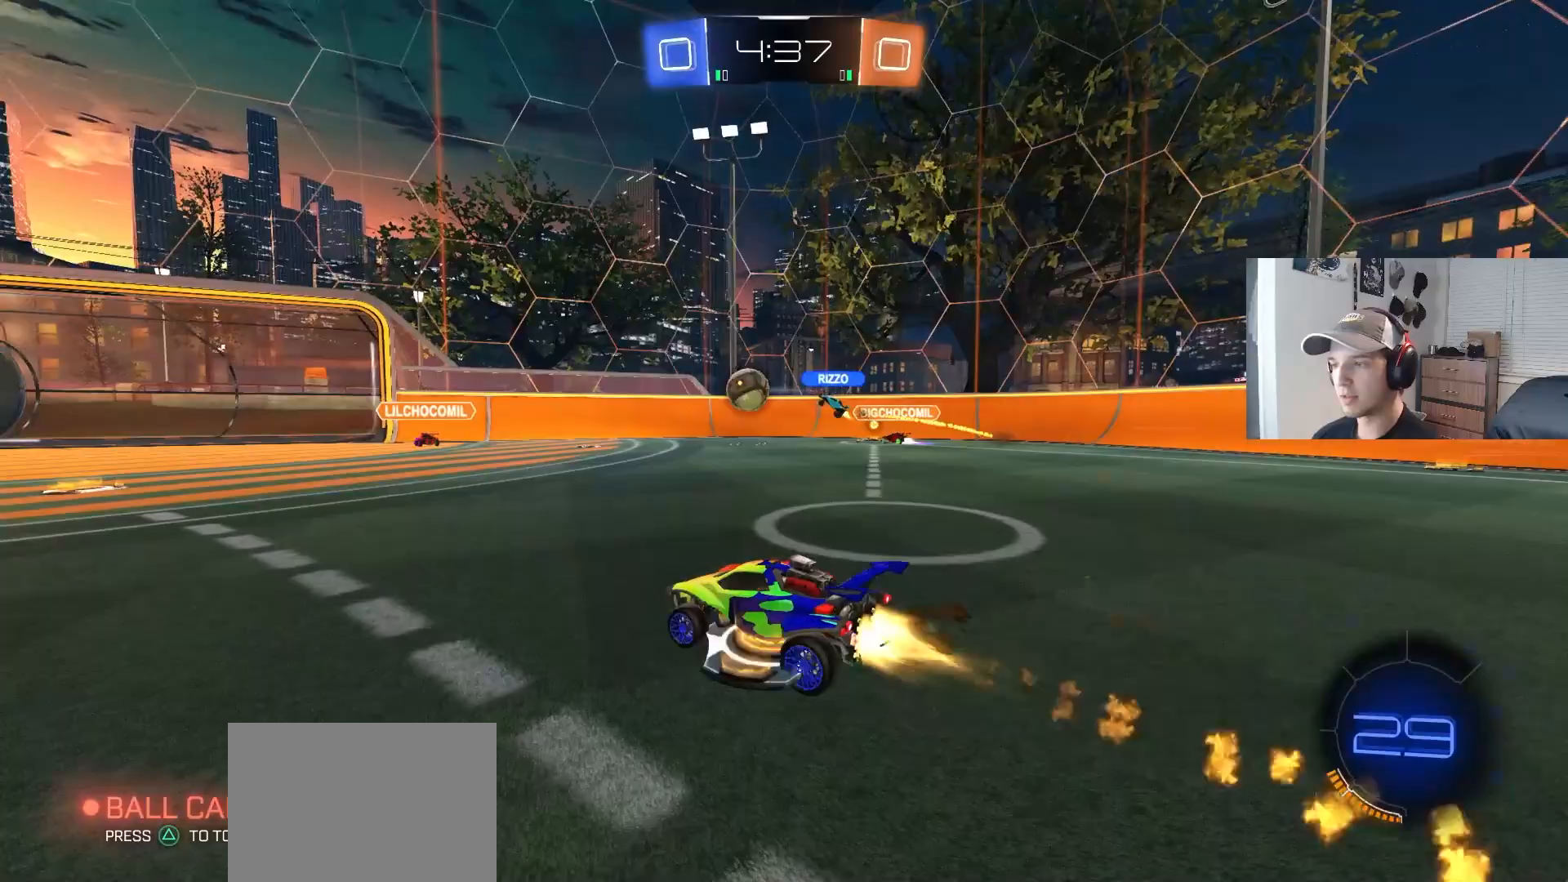
{"buttons": [], "left_stick": "left", "right_stick": "center", "events": [[233, "CIRCLE", "up"], [333, "R2", "up"]]}
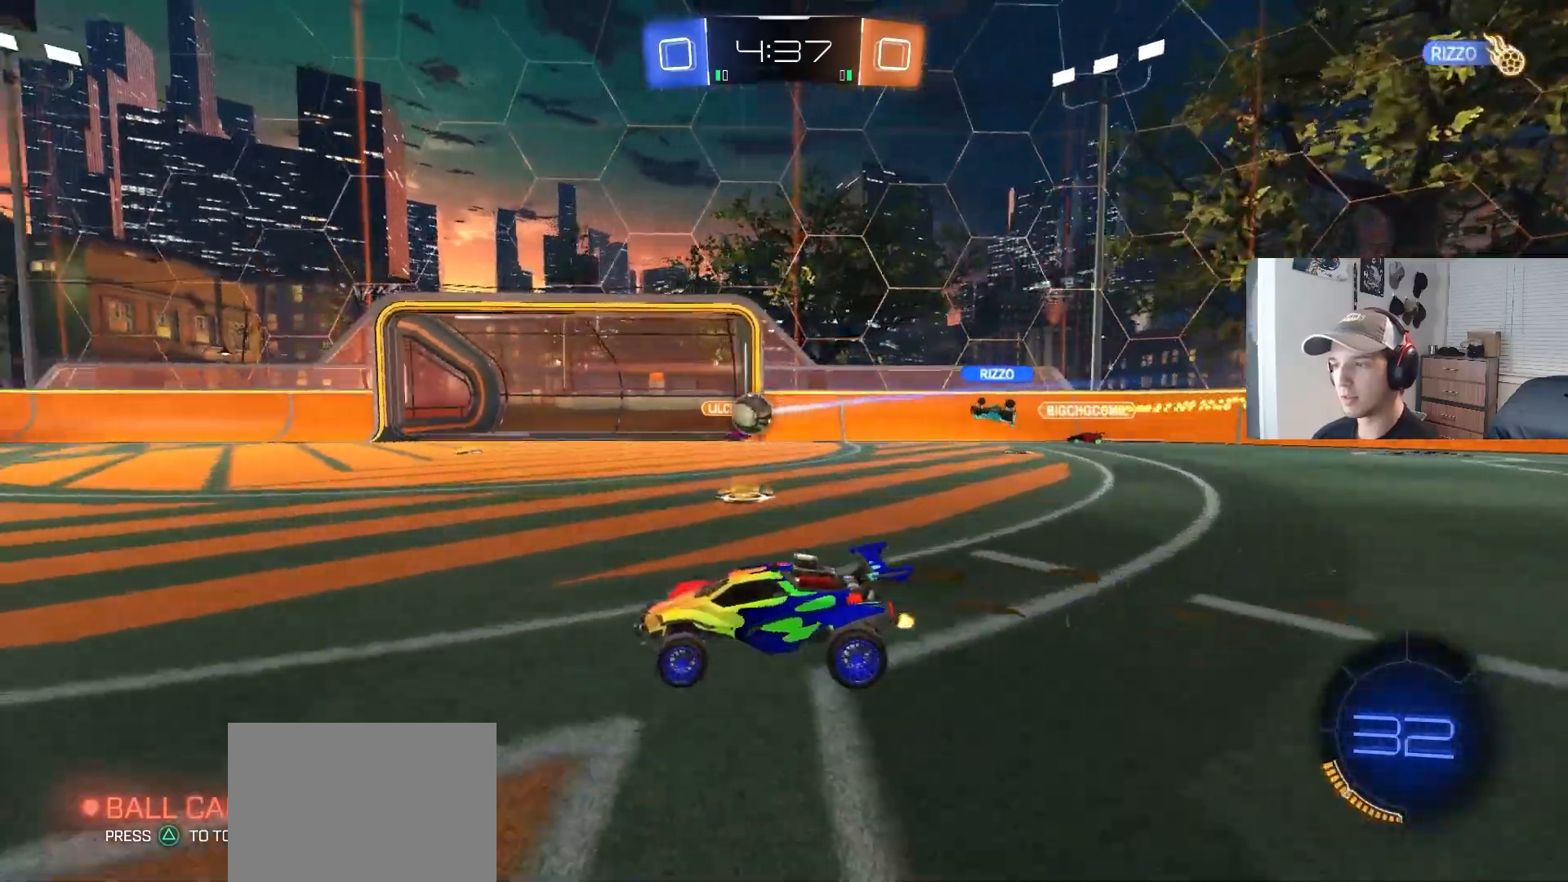
{"buttons": ["CIRCLE", "R2"], "left_stick": "center", "right_stick": "center", "events": [[67, "R2", "down"], [300, "CIRCLE", "down"], [300, "left_stick", "right"], [450, "left_stick", "center"]]}
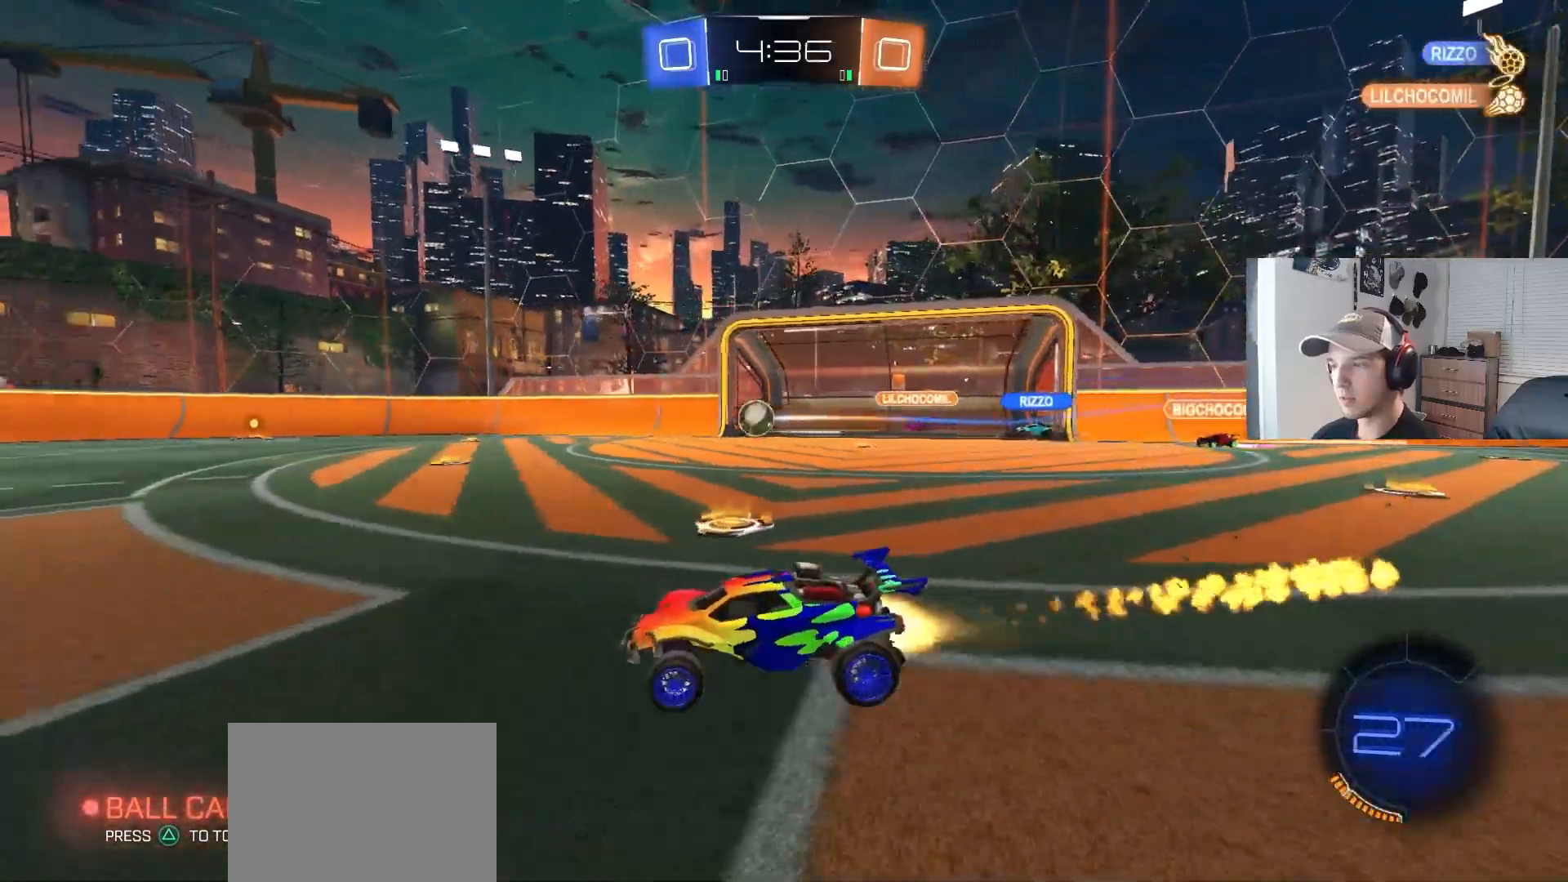
{"buttons": ["L1"], "left_stick": "down", "right_stick": "center", "events": [[17, "CIRCLE", "up"], [50, "left_stick", "right"], [83, "CIRCLE", "down"], [100, "CROSS", "down"], [117, "L1", "down"], [150, "CIRCLE", "up"], [150, "CROSS", "up"], [150, "left_stick", "up"], [200, "CIRCLE", "down"], [200, "CROSS", "down"], [233, "left_stick", "down-right"], [317, "CROSS", "up"], [317, "left_stick", "down"], [350, "CIRCLE", "up"], [450, "R2", "up"]]}
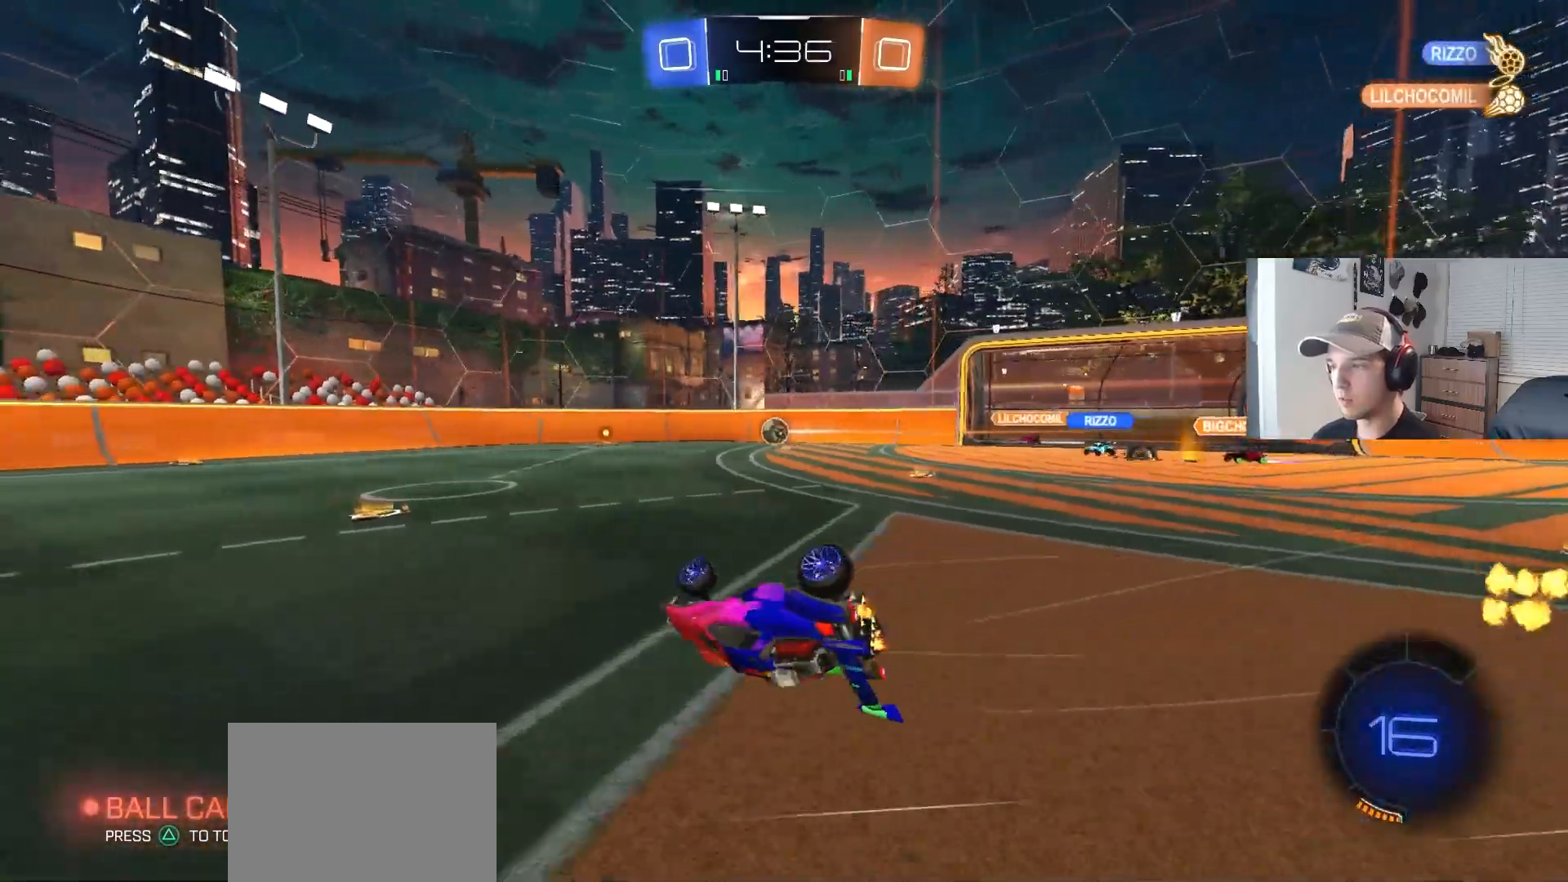
{"buttons": ["R2"], "left_stick": "center", "right_stick": "center", "events": [[117, "left_stick", "down-left"], [367, "R2", "down"], [433, "left_stick", "center"], [450, "L1", "up"]]}
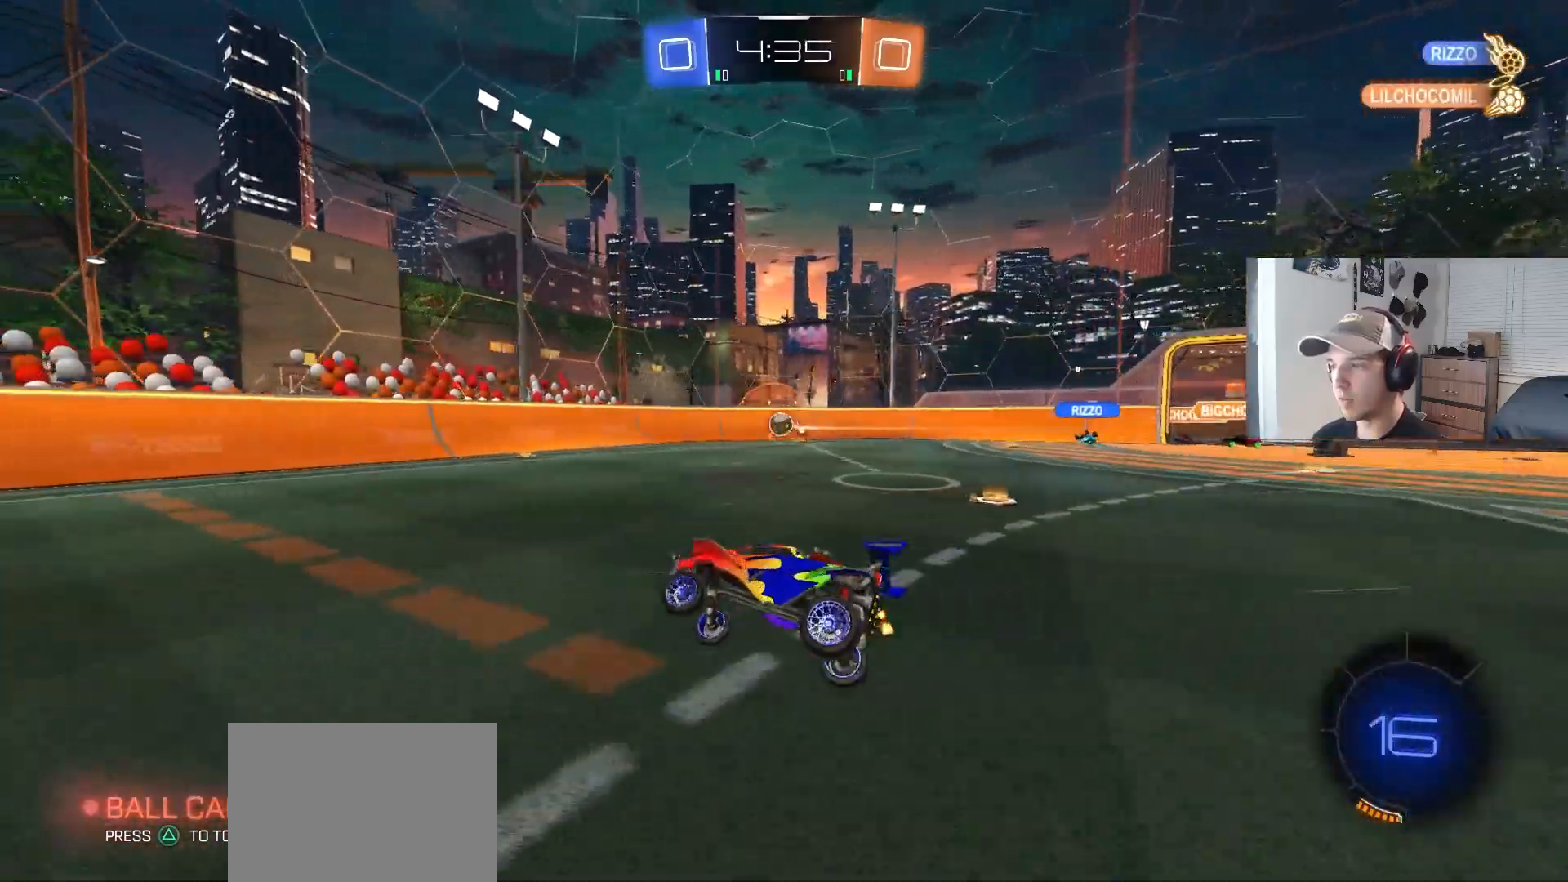
{"buttons": ["R2"], "left_stick": "right", "right_stick": "center", "events": [[83, "left_stick", "left"], [317, "left_stick", "center"], [483, "left_stick", "right"]]}
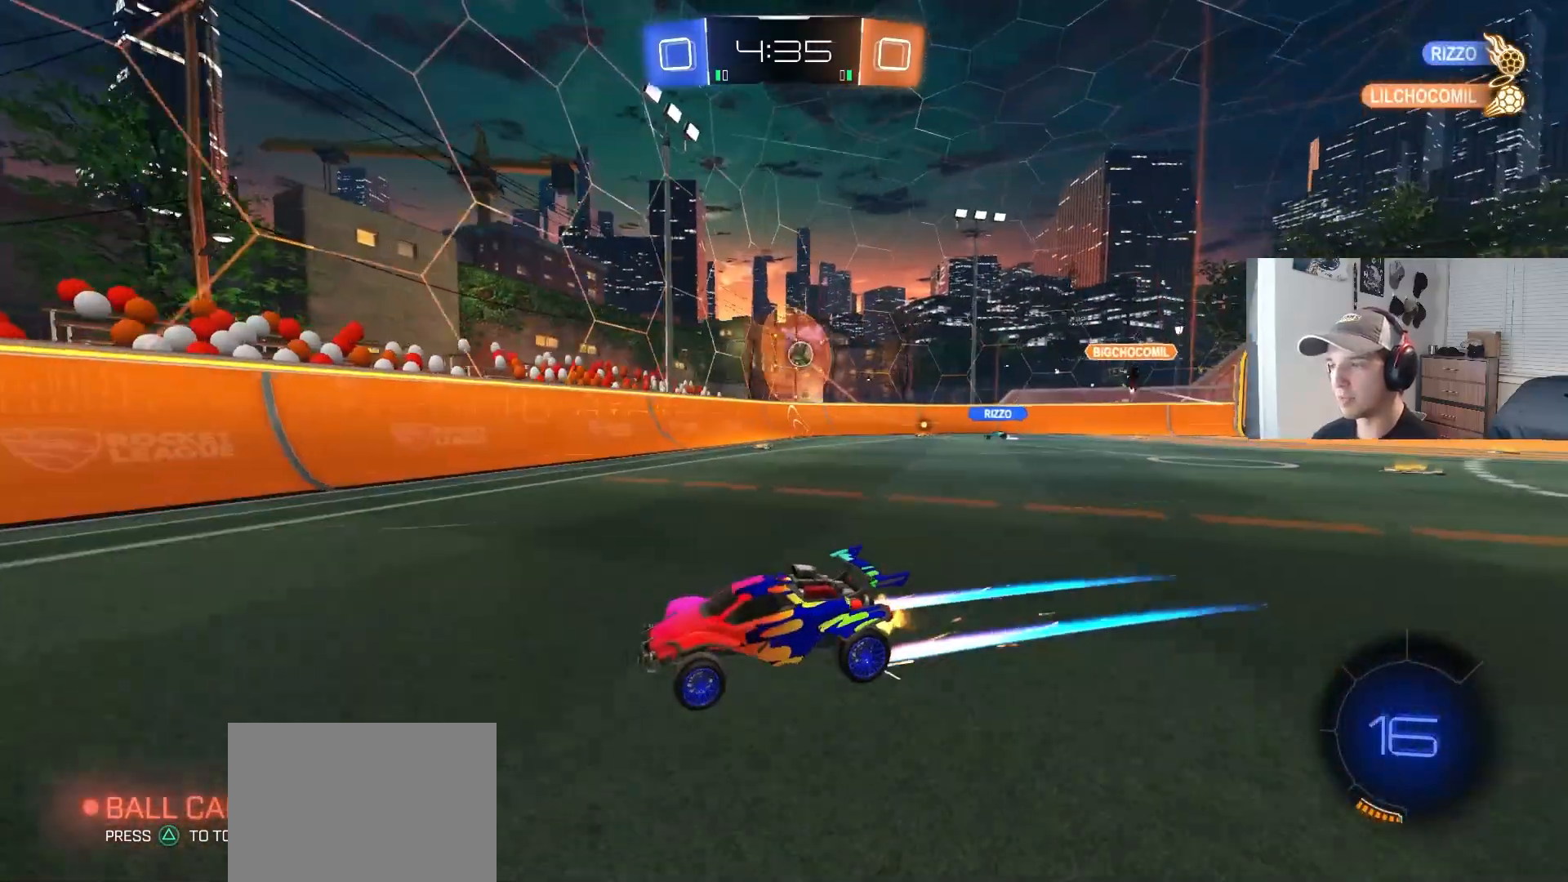
{"buttons": ["R2"], "left_stick": "left", "right_stick": "center", "events": [[167, "R2", "up"], [200, "L2", "down"], [233, "left_stick", "left"], [383, "R2", "down"], [417, "L2", "up"]]}
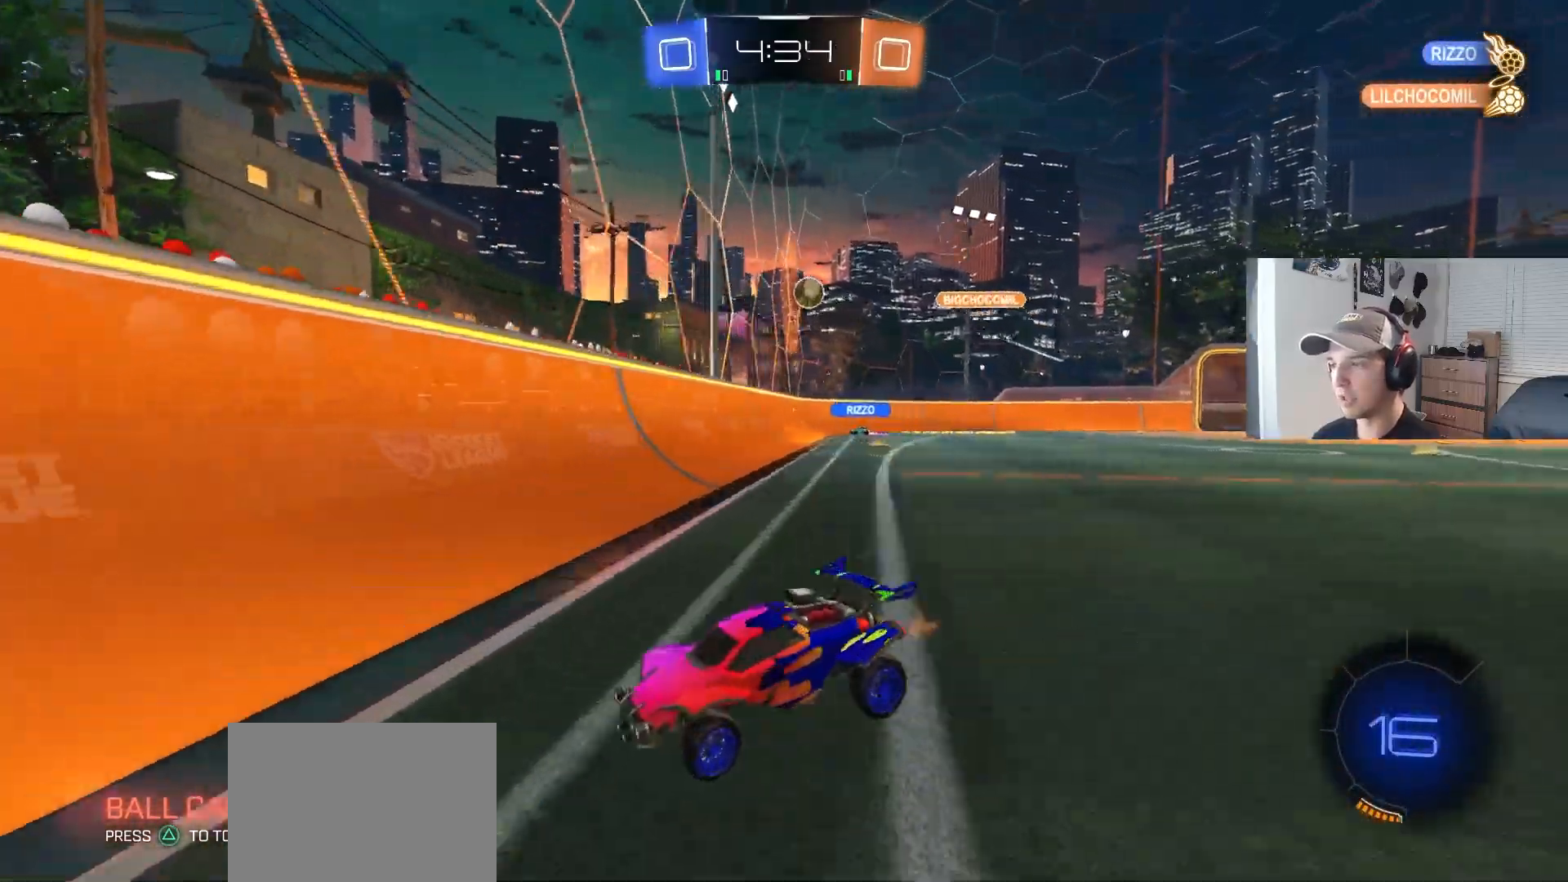
{"buttons": ["L2"], "left_stick": "left", "right_stick": "center", "events": [[17, "L1", "down"], [133, "R2", "up"], [150, "L1", "up"], [283, "L2", "down"]]}
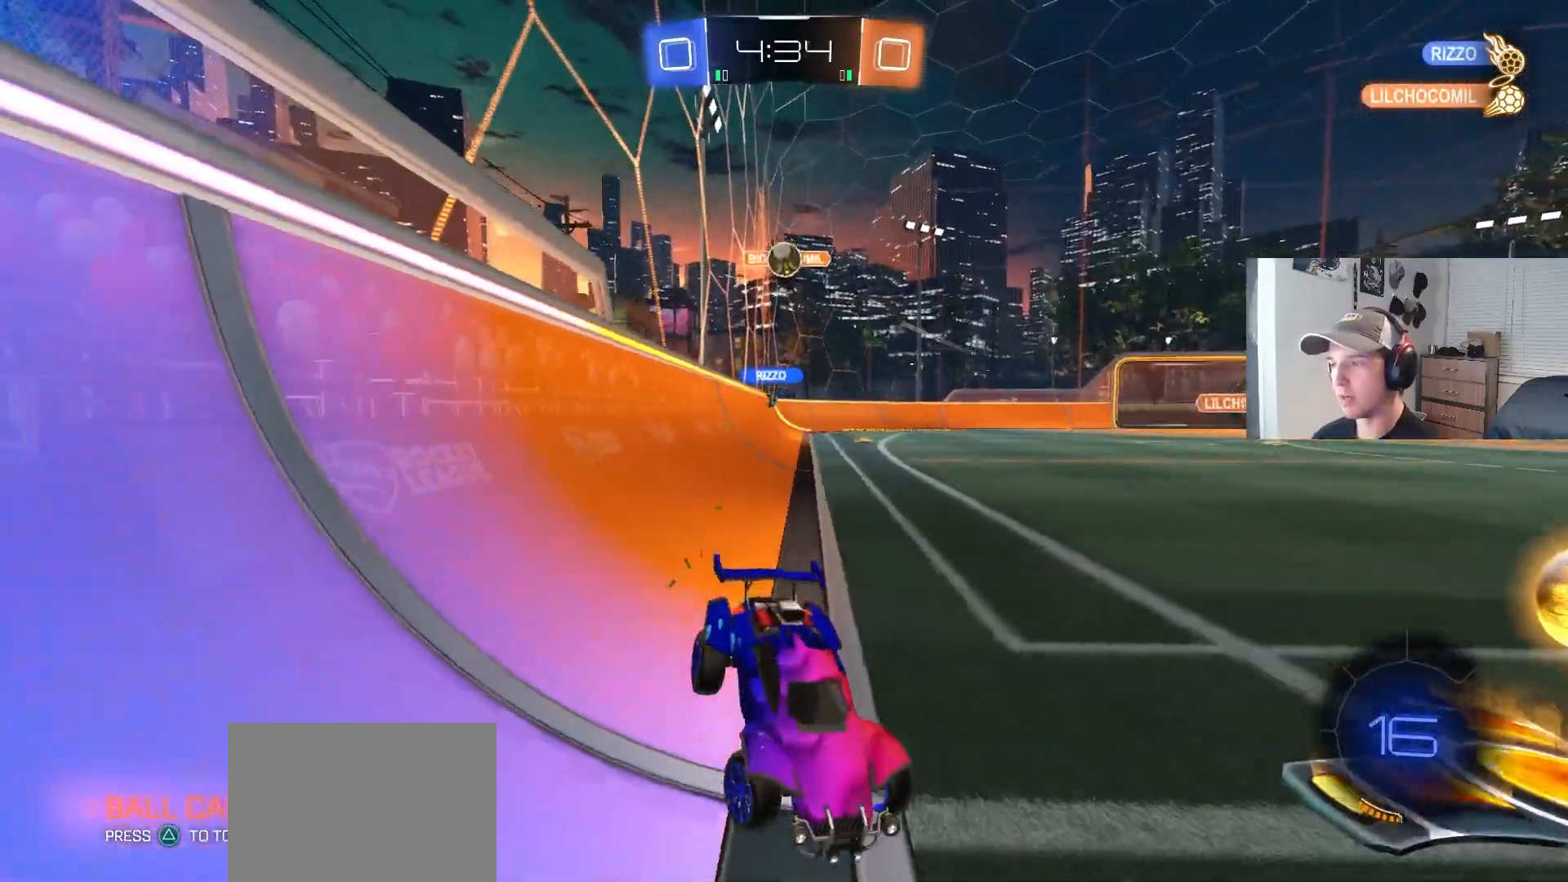
{"buttons": ["CIRCLE", "R2"], "left_stick": "left", "right_stick": "center", "events": [[17, "R2", "down"], [117, "left_stick", "center"], [217, "L2", "up"], [233, "CIRCLE", "down"], [250, "left_stick", "left"]]}
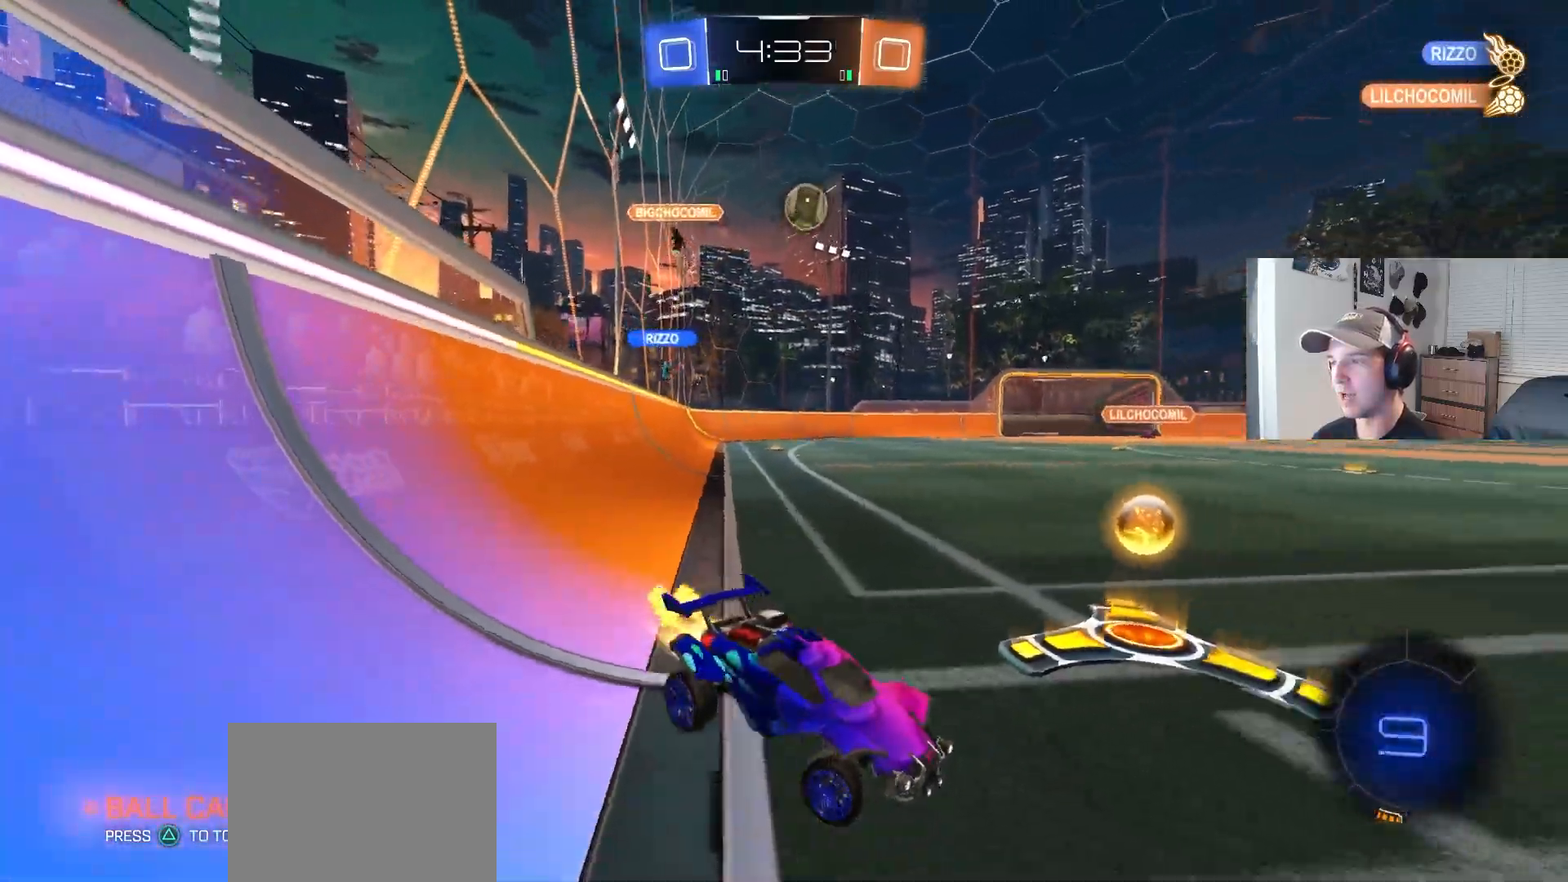
{"buttons": ["R2"], "left_stick": "right", "right_stick": "center", "events": [[350, "left_stick", "right"], [367, "CIRCLE", "up"]]}
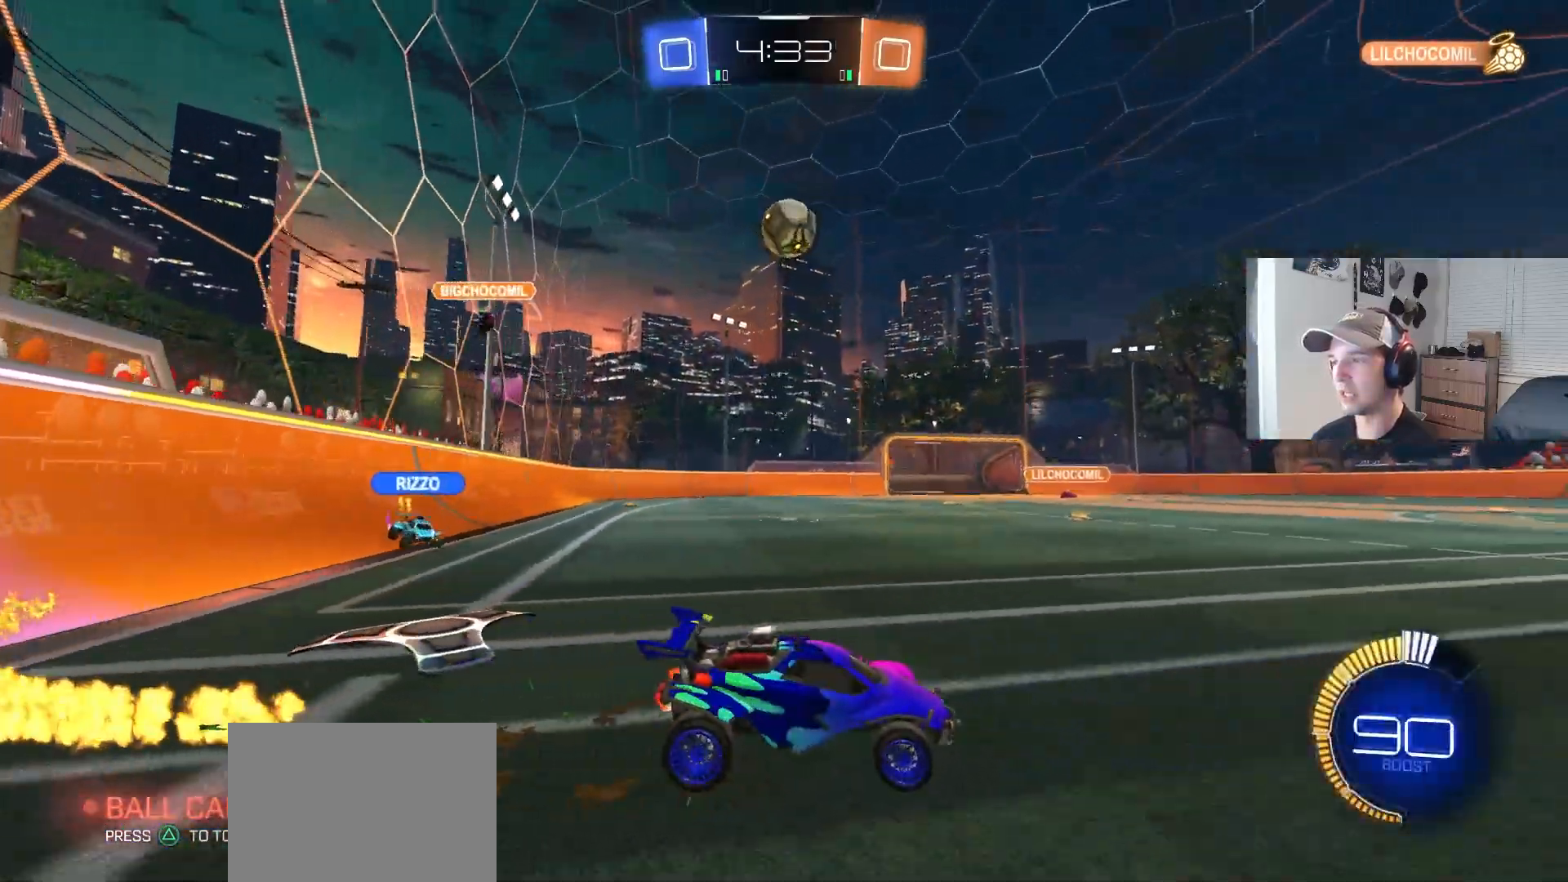
{"buttons": ["R2"], "left_stick": "left", "right_stick": "center", "events": [[117, "left_stick", "center"], [267, "left_stick", "right"], [350, "left_stick", "center"], [450, "left_stick", "left"]]}
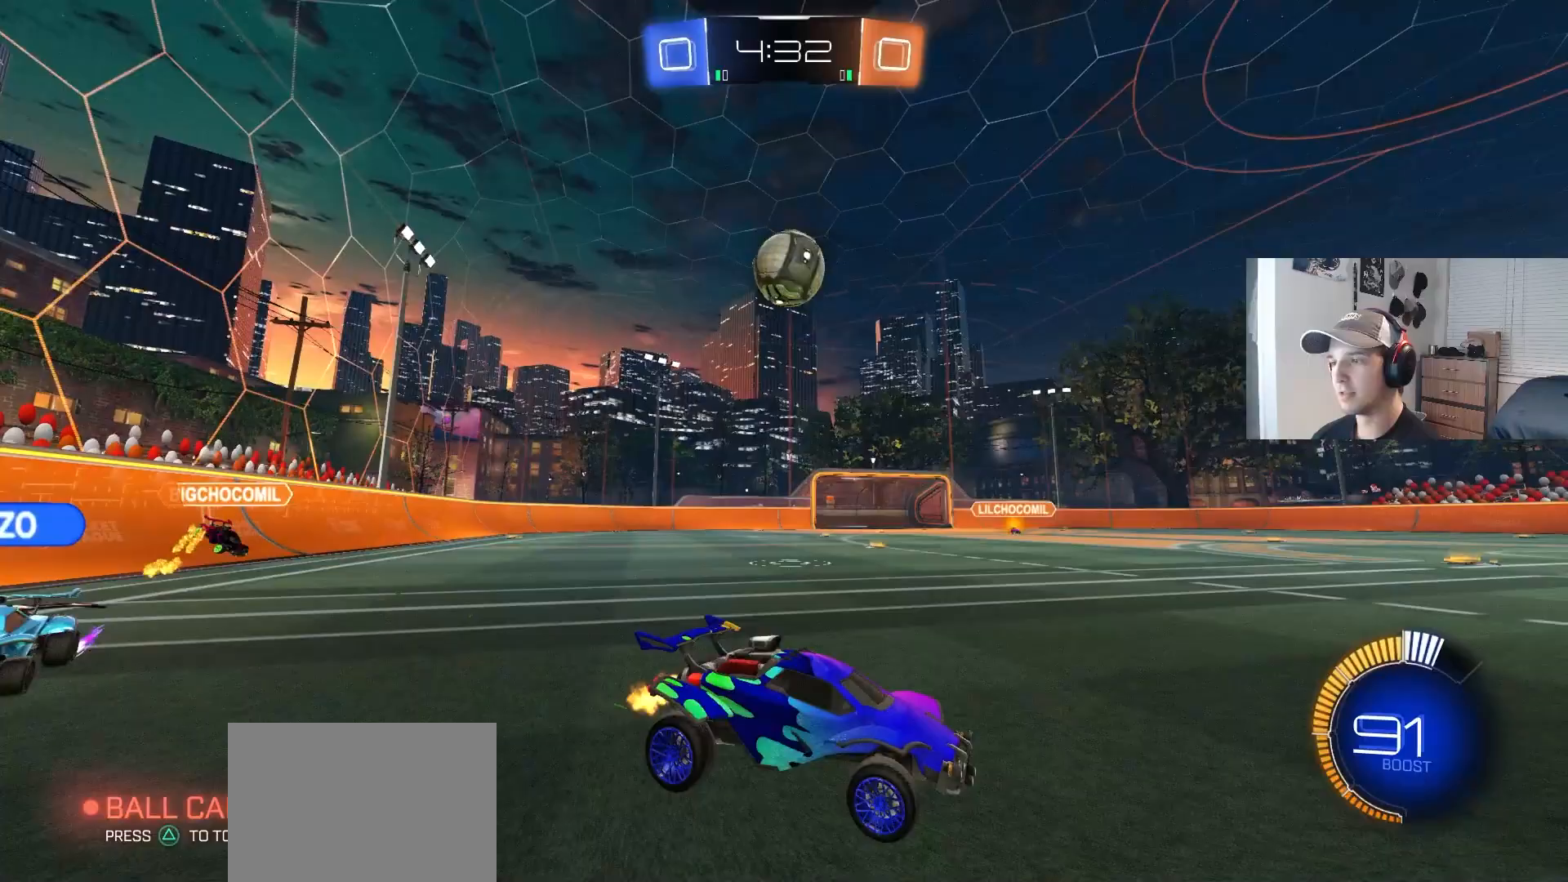
{"buttons": [], "left_stick": "center", "right_stick": "center", "events": [[117, "left_stick", "center"], [200, "left_stick", "left"], [400, "left_stick", "center"], [450, "R2", "up"]]}
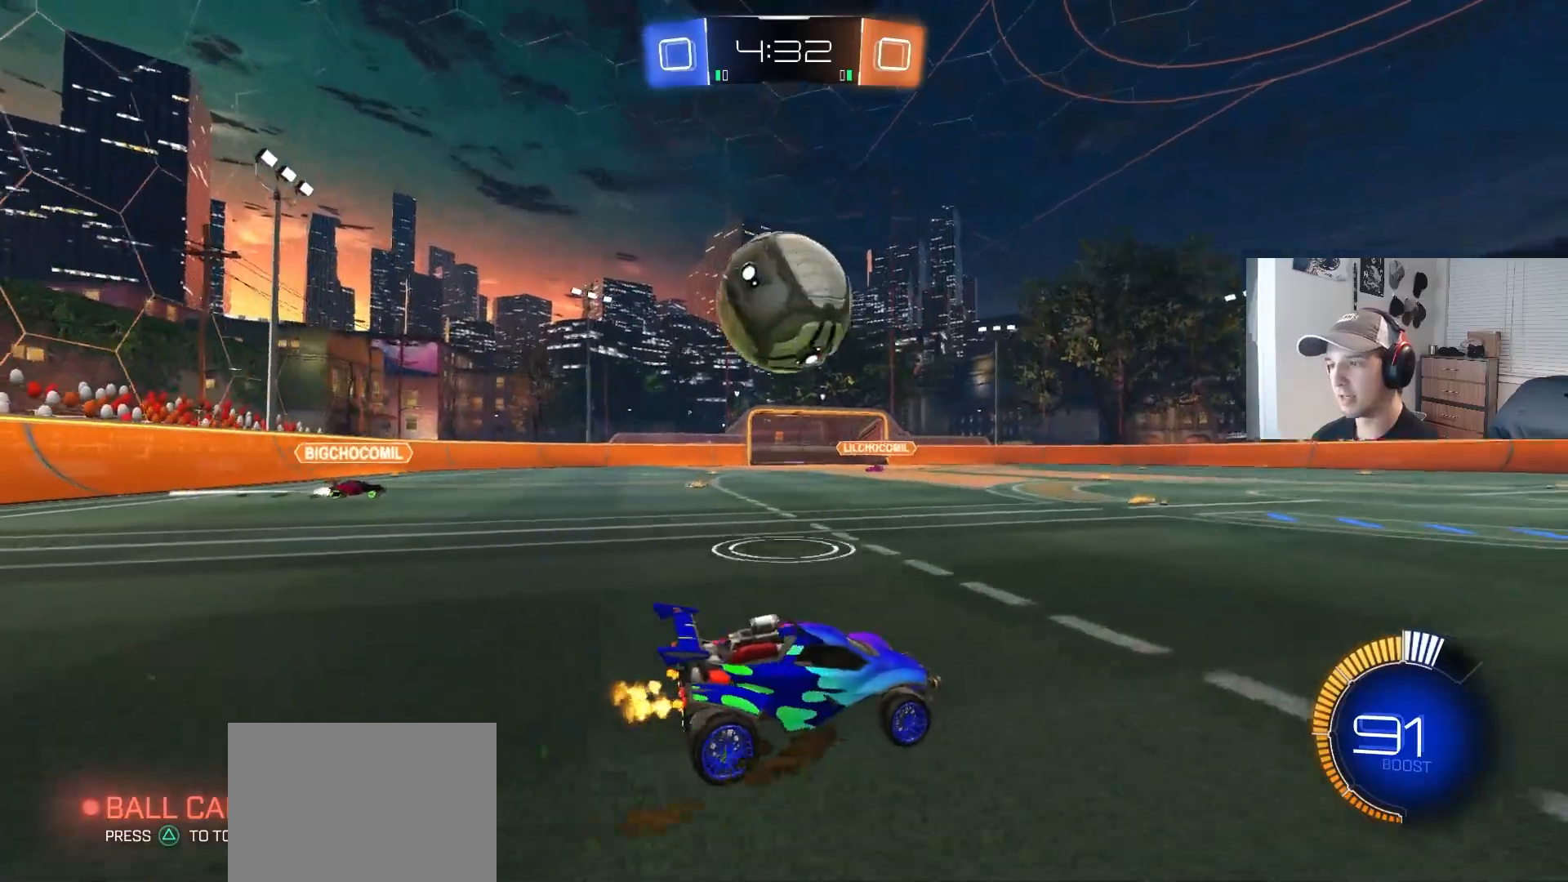
{"buttons": ["CIRCLE", "R2"], "left_stick": "left", "right_stick": "center", "events": [[67, "left_stick", "left"], [150, "R2", "down"], [233, "left_stick", "center"], [317, "R2", "up"], [383, "R2", "down"], [417, "left_stick", "left"], [433, "CIRCLE", "down"]]}